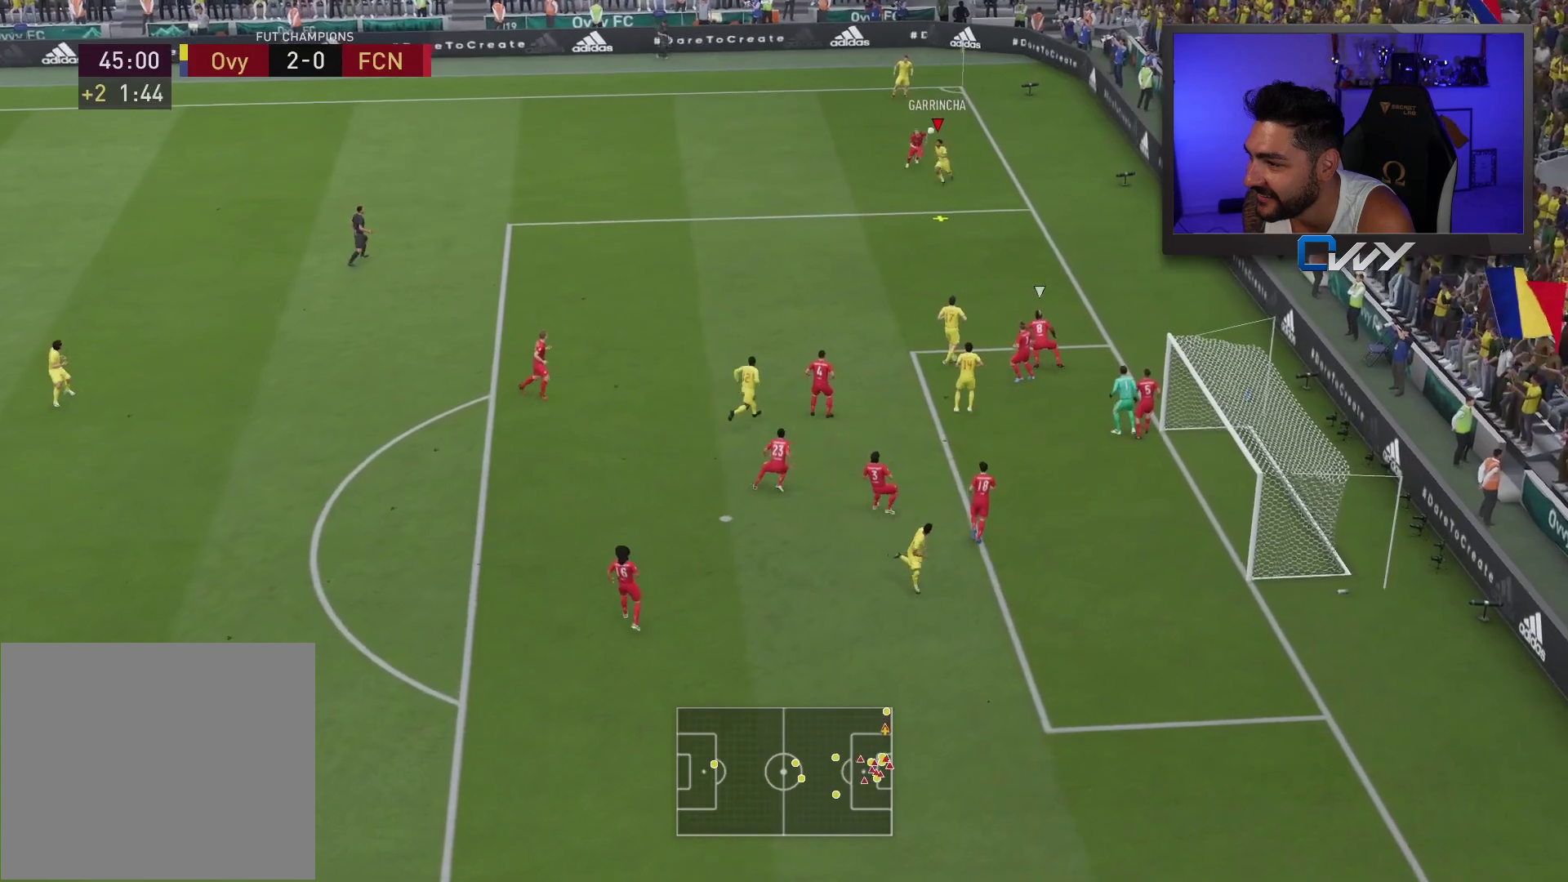
Gameplay with a controller (PlayStation layout); each line is a JSON object with the inputs held at the frame after it. "events" lists button and stick changes between this image and that frame as [ms after this image, input, new state], when the widget could be followed in between.
{"buttons": [], "left_stick": "down", "right_stick": "center", "events": []}
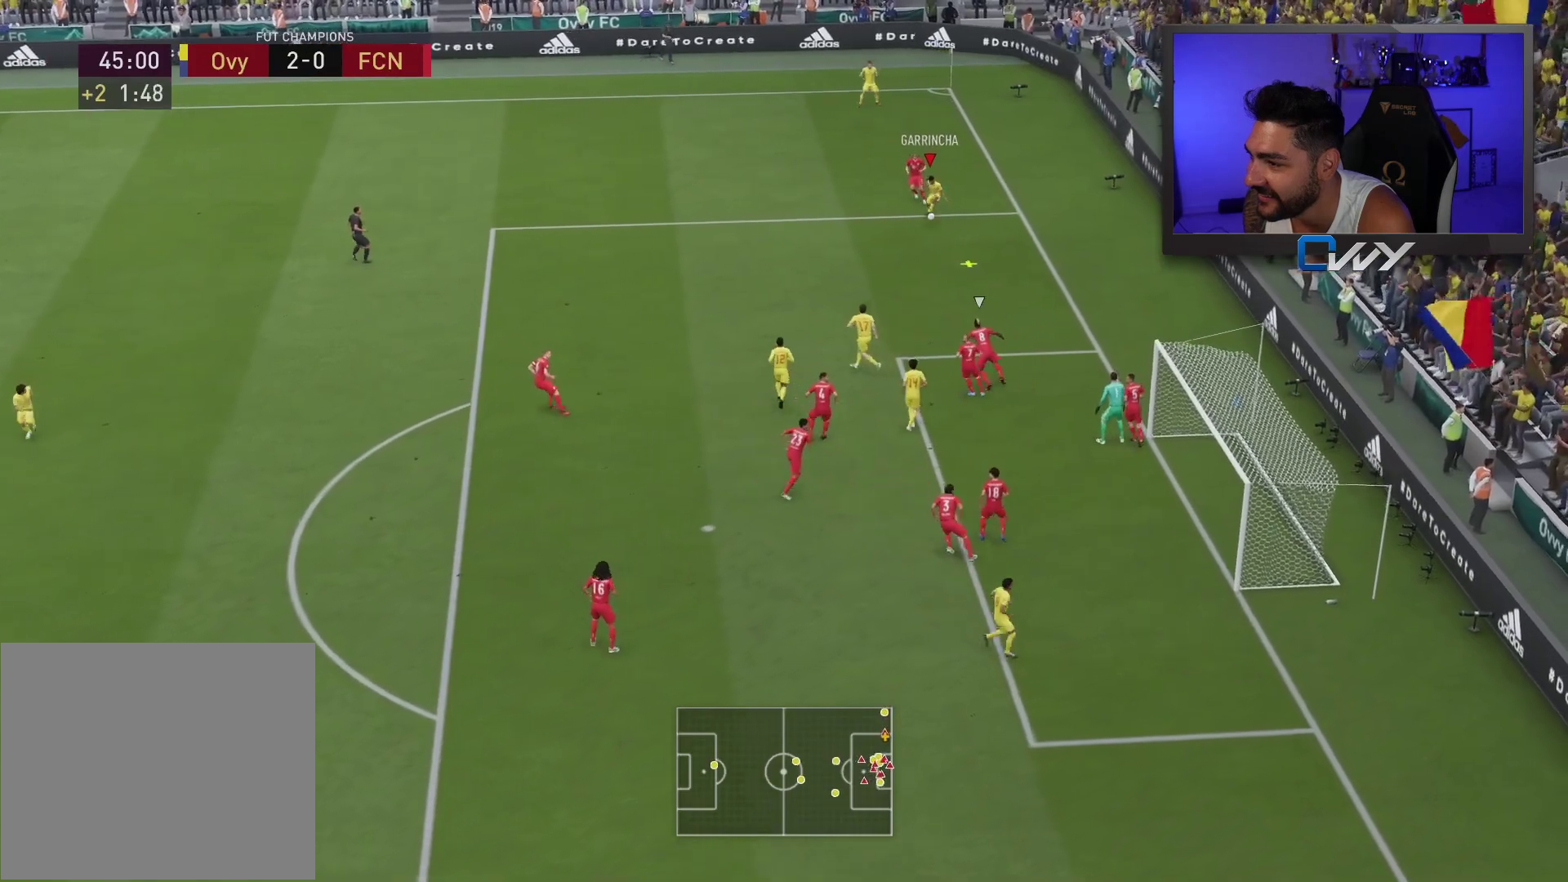
{"buttons": [], "left_stick": "down-left", "right_stick": "center", "events": [[300, "CROSS", "down"], [300, "left_stick", "down-left"], [400, "CROSS", "up"]]}
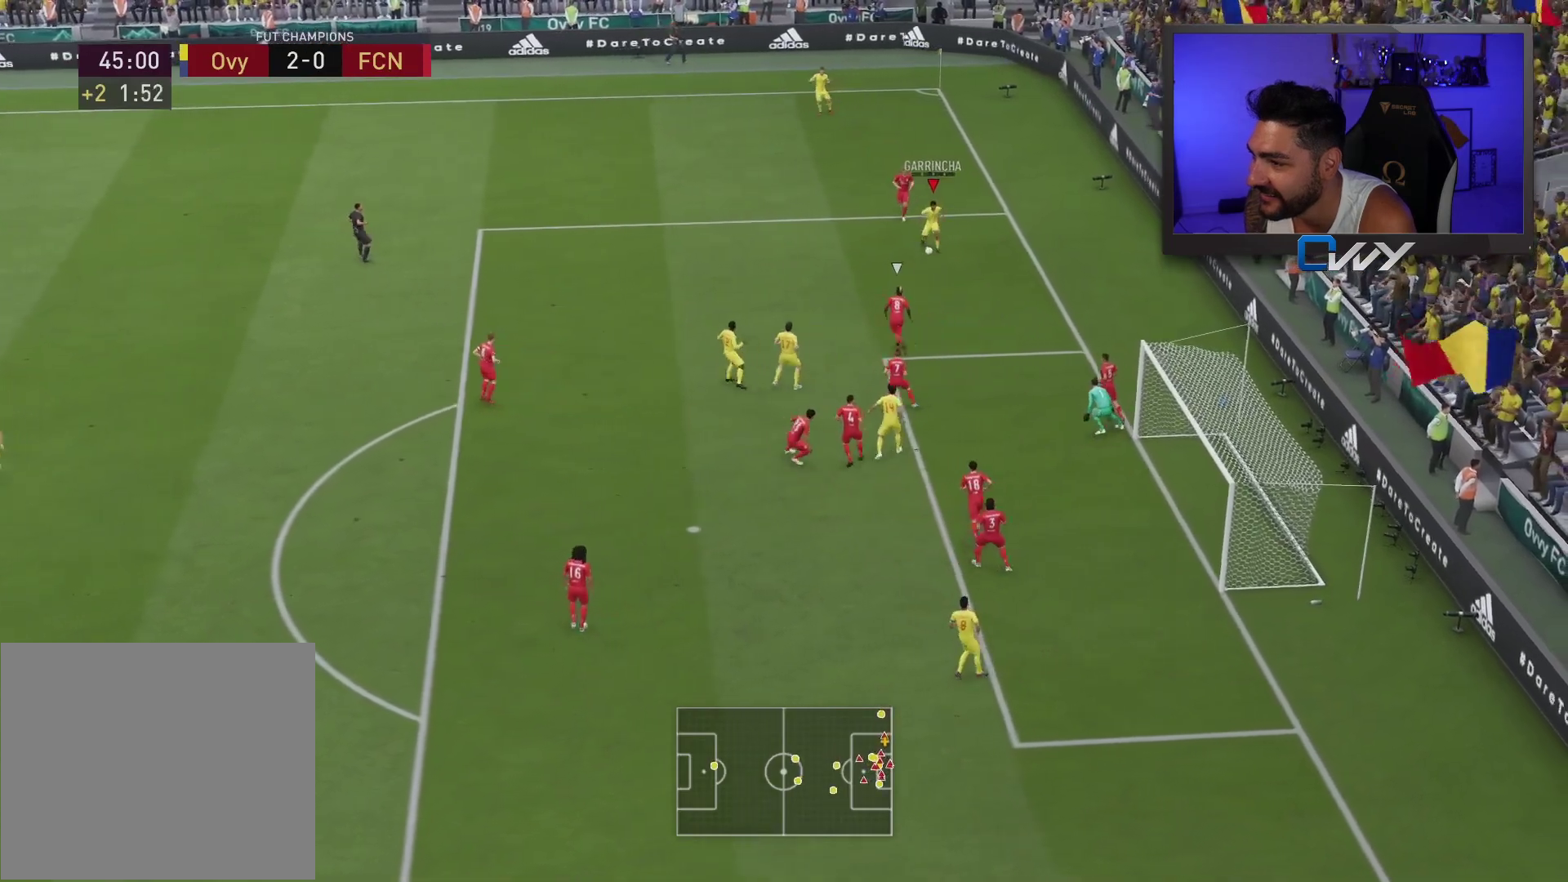
{"buttons": [], "left_stick": "down-left", "right_stick": "center", "events": [[167, "L3", "down"], [267, "L3", "up"]]}
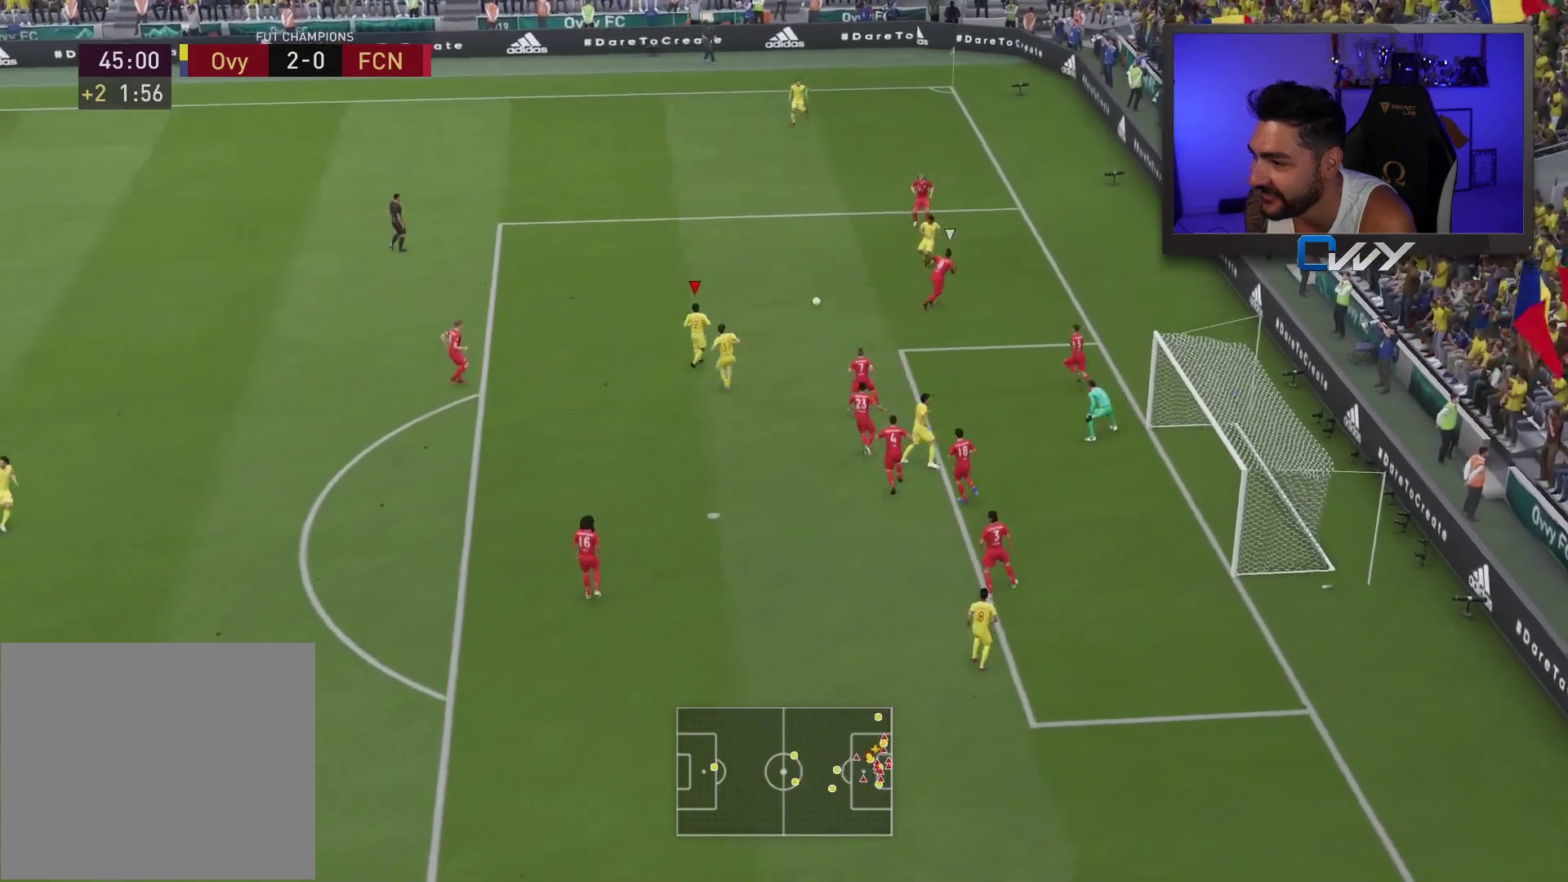
{"buttons": [], "left_stick": "down-left", "right_stick": "center", "events": []}
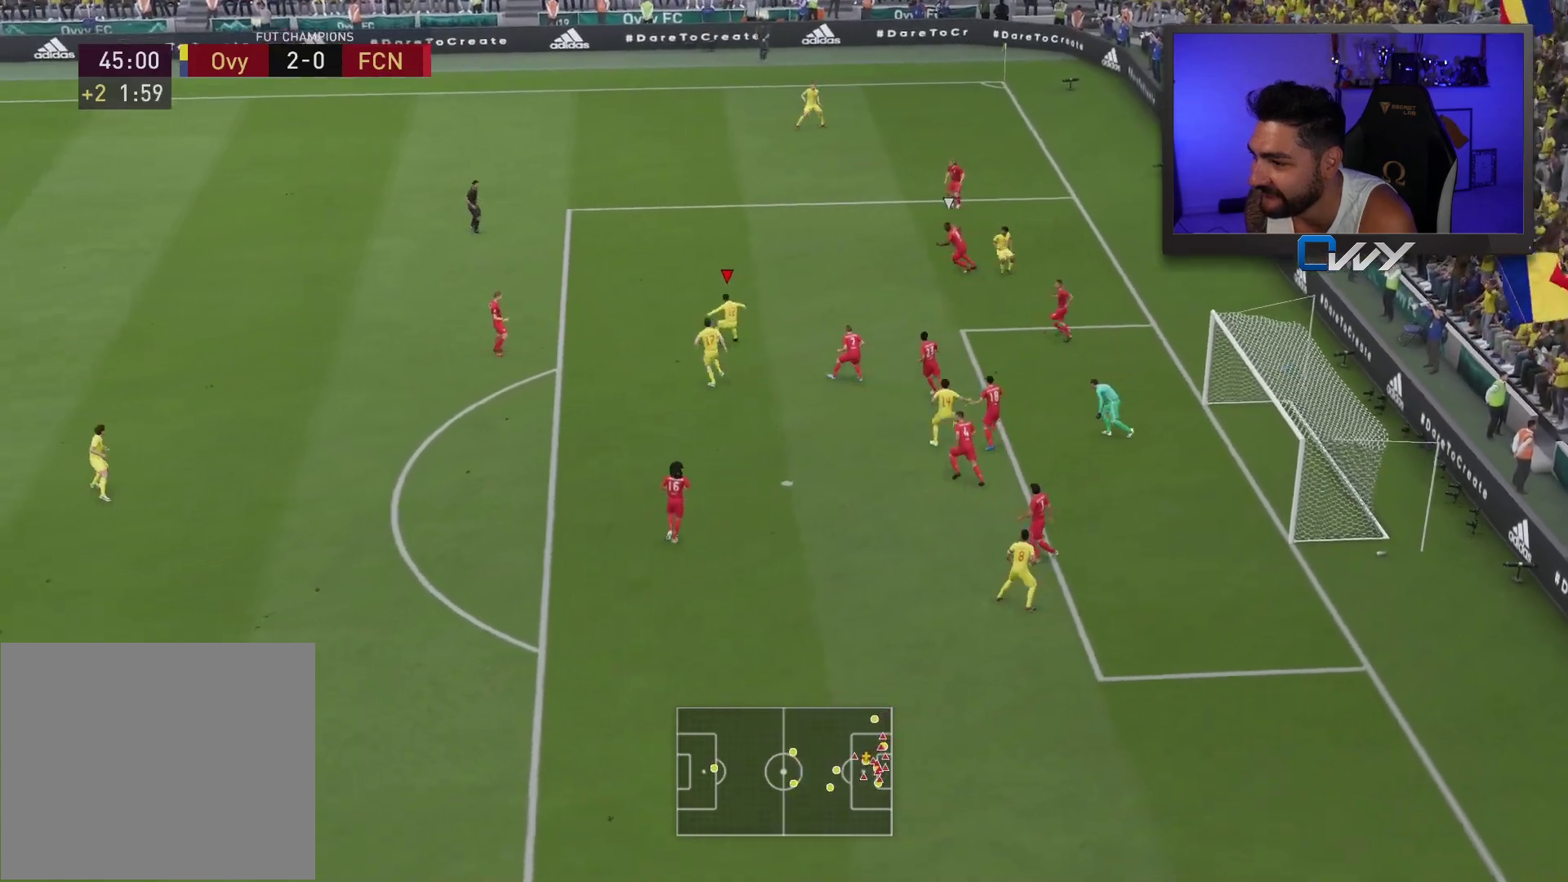
{"buttons": [], "left_stick": "up-right", "right_stick": "center", "events": [[117, "R1", "down"], [117, "left_stick", "up-right"], [367, "R1", "up"]]}
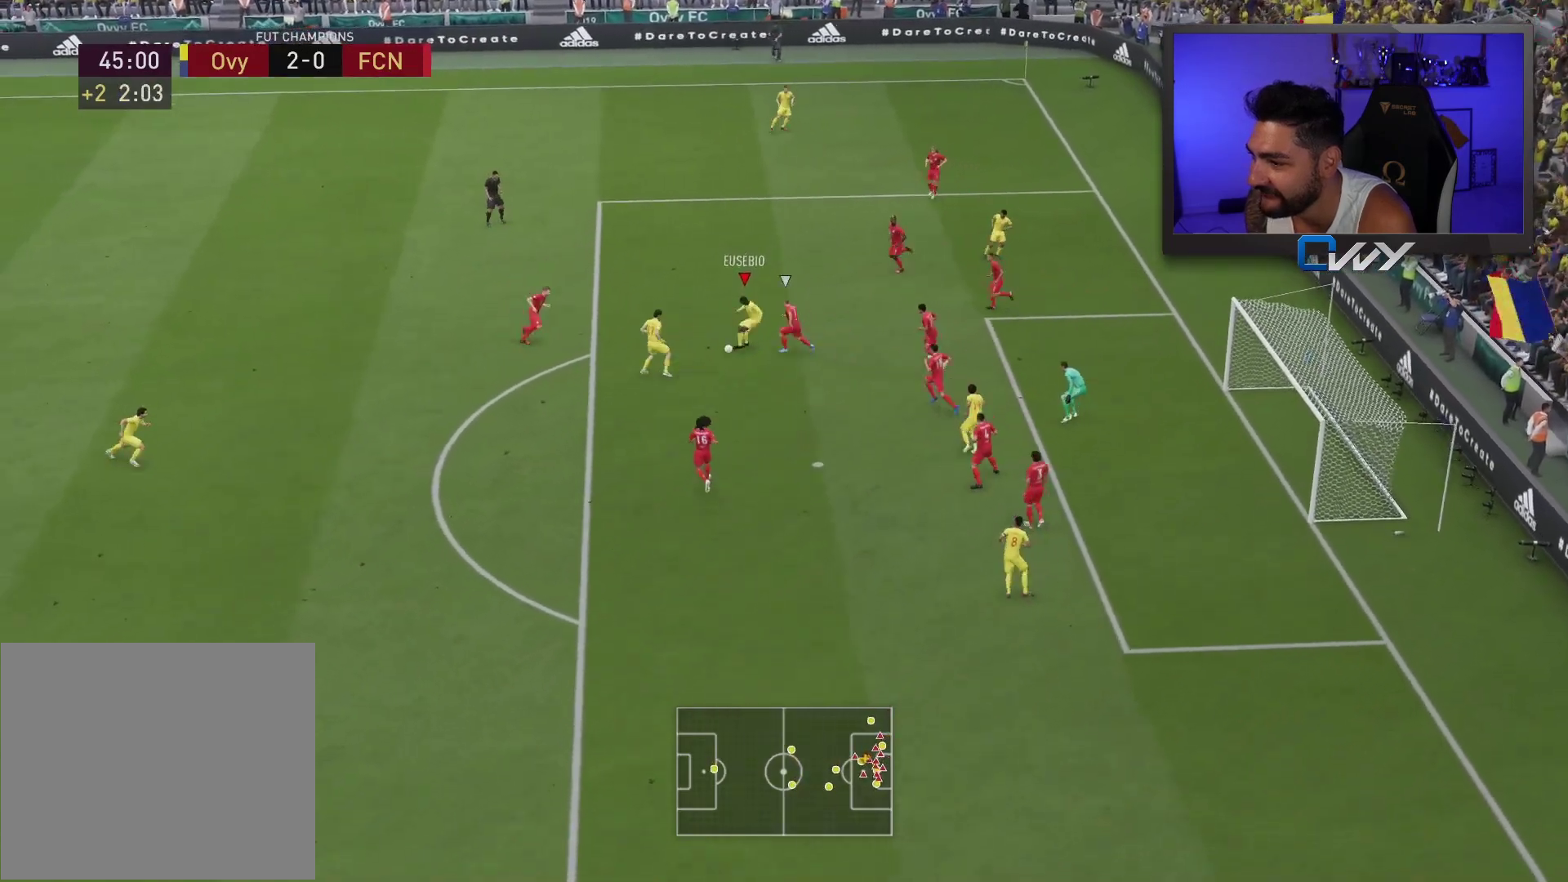
{"buttons": ["CIRCLE"], "left_stick": "right", "right_stick": "center", "events": [[50, "left_stick", "right"], [483, "CIRCLE", "down"]]}
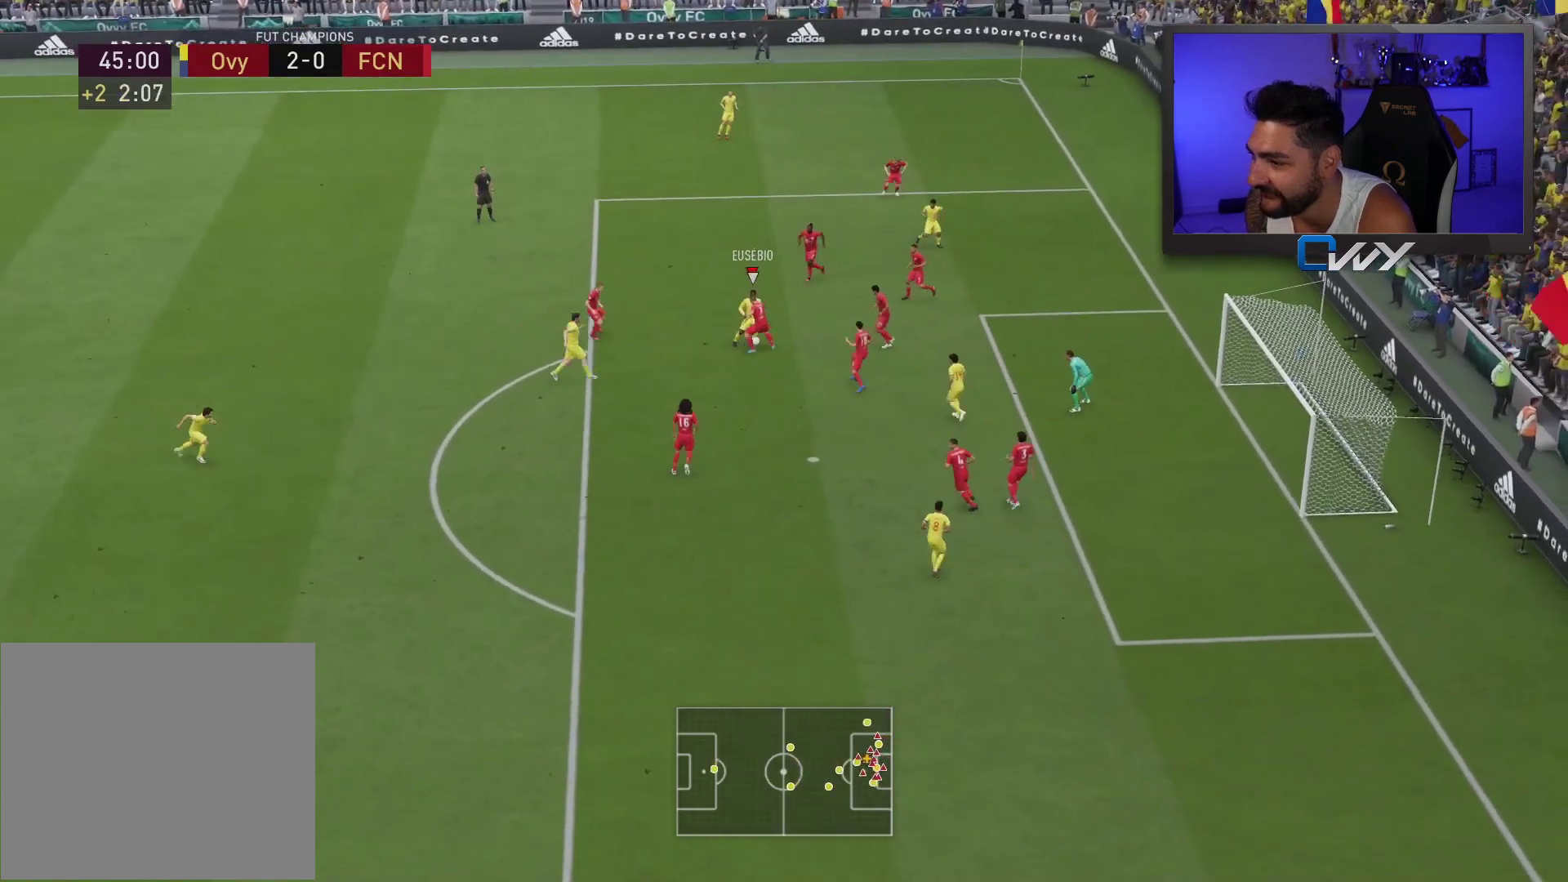
{"buttons": [], "left_stick": "right", "right_stick": "center", "events": [[217, "CIRCLE", "up"]]}
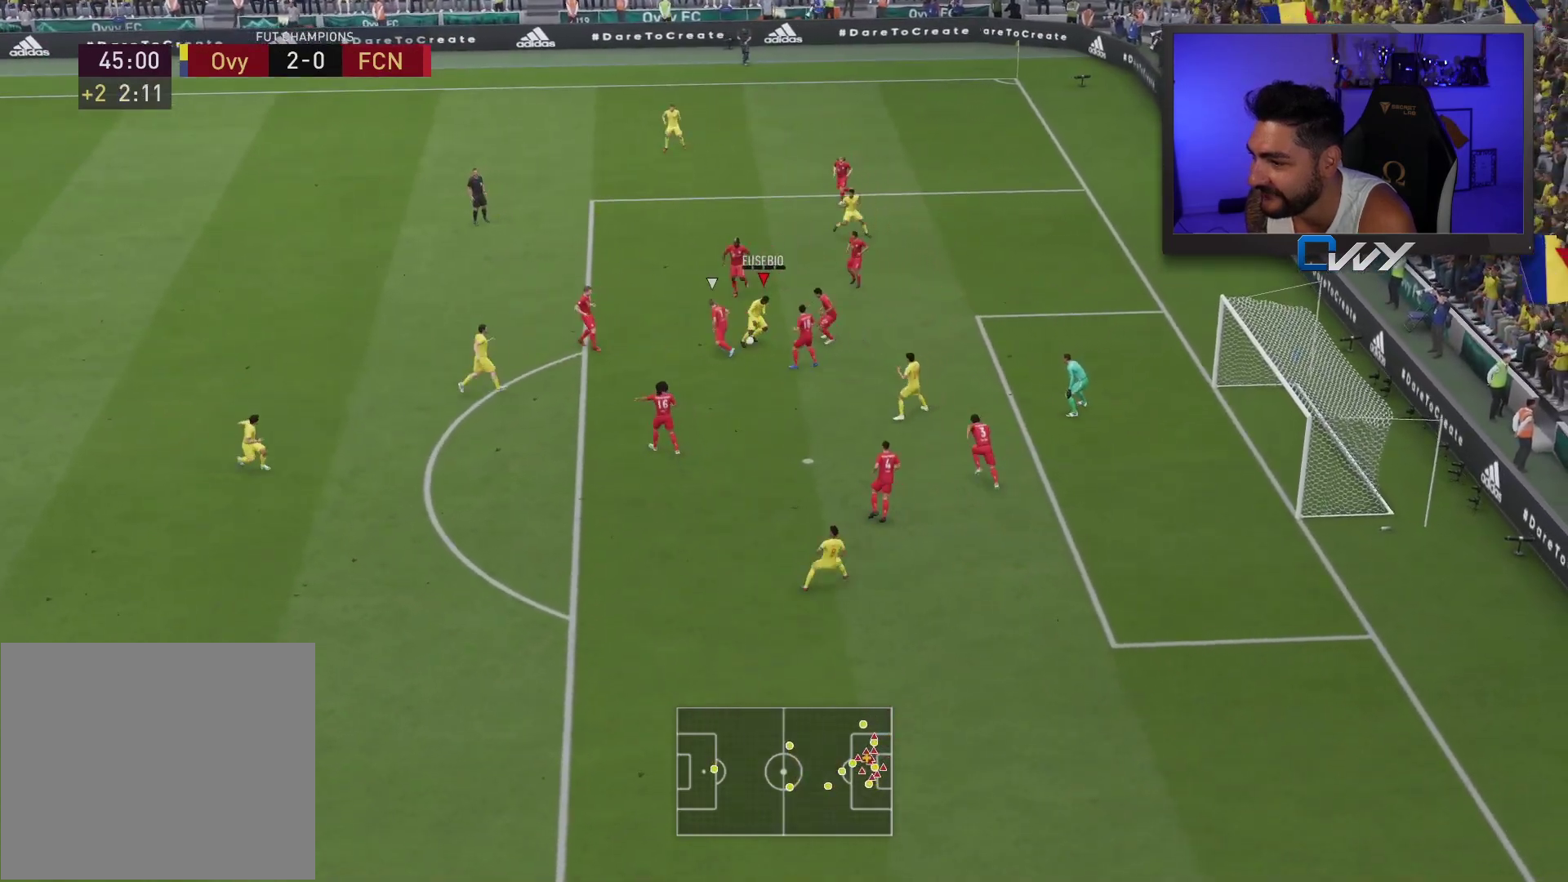
{"buttons": [], "left_stick": "right", "right_stick": "center", "events": []}
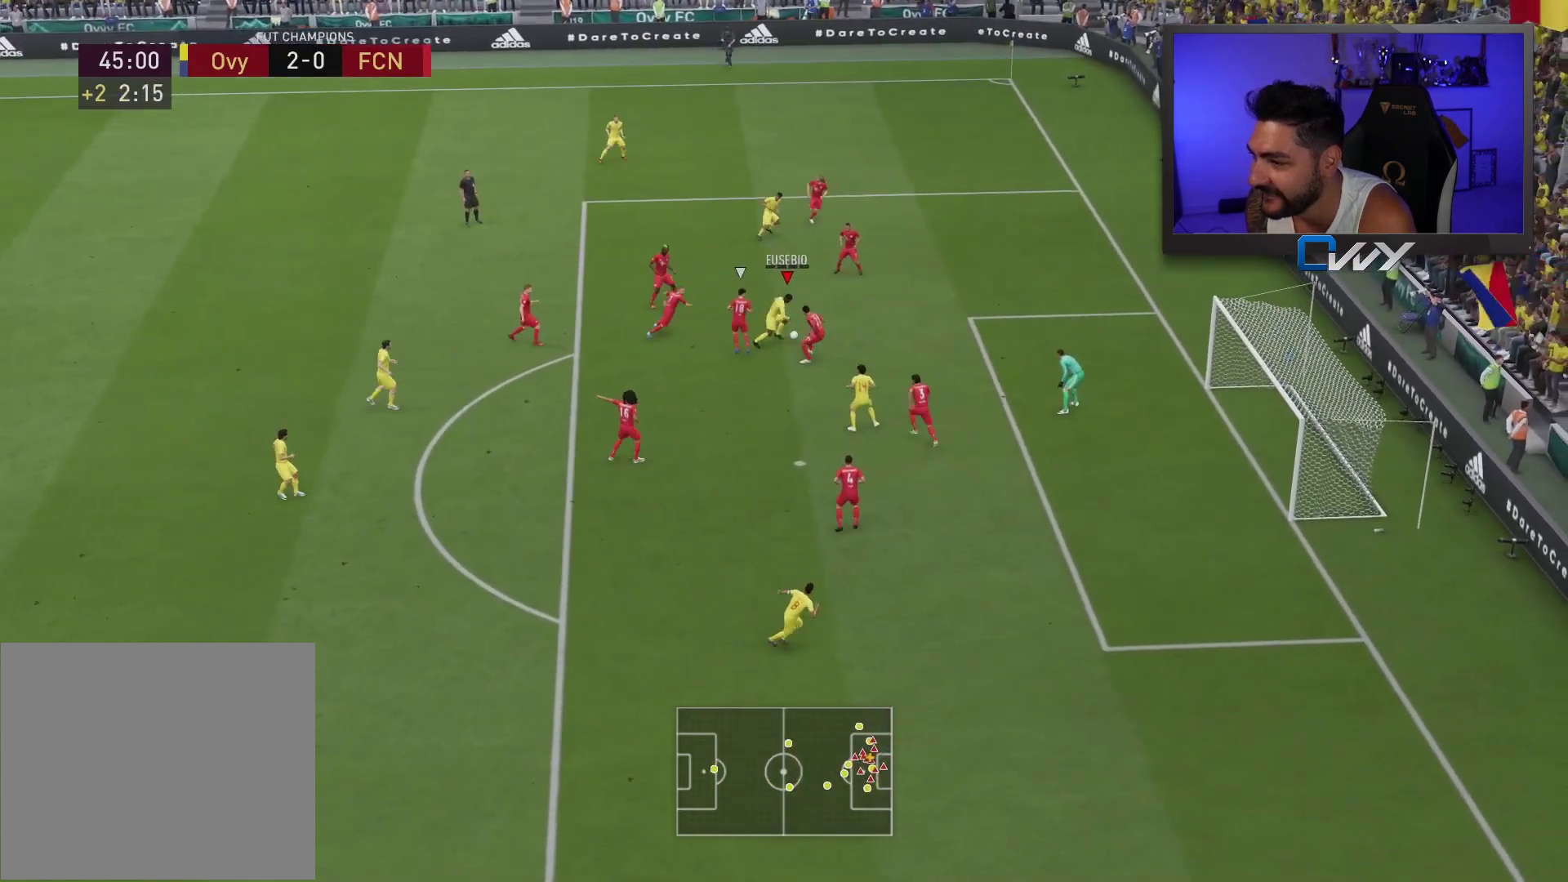
{"buttons": [], "left_stick": "right", "right_stick": "center", "events": [[117, "CIRCLE", "down"], [317, "CIRCLE", "up"]]}
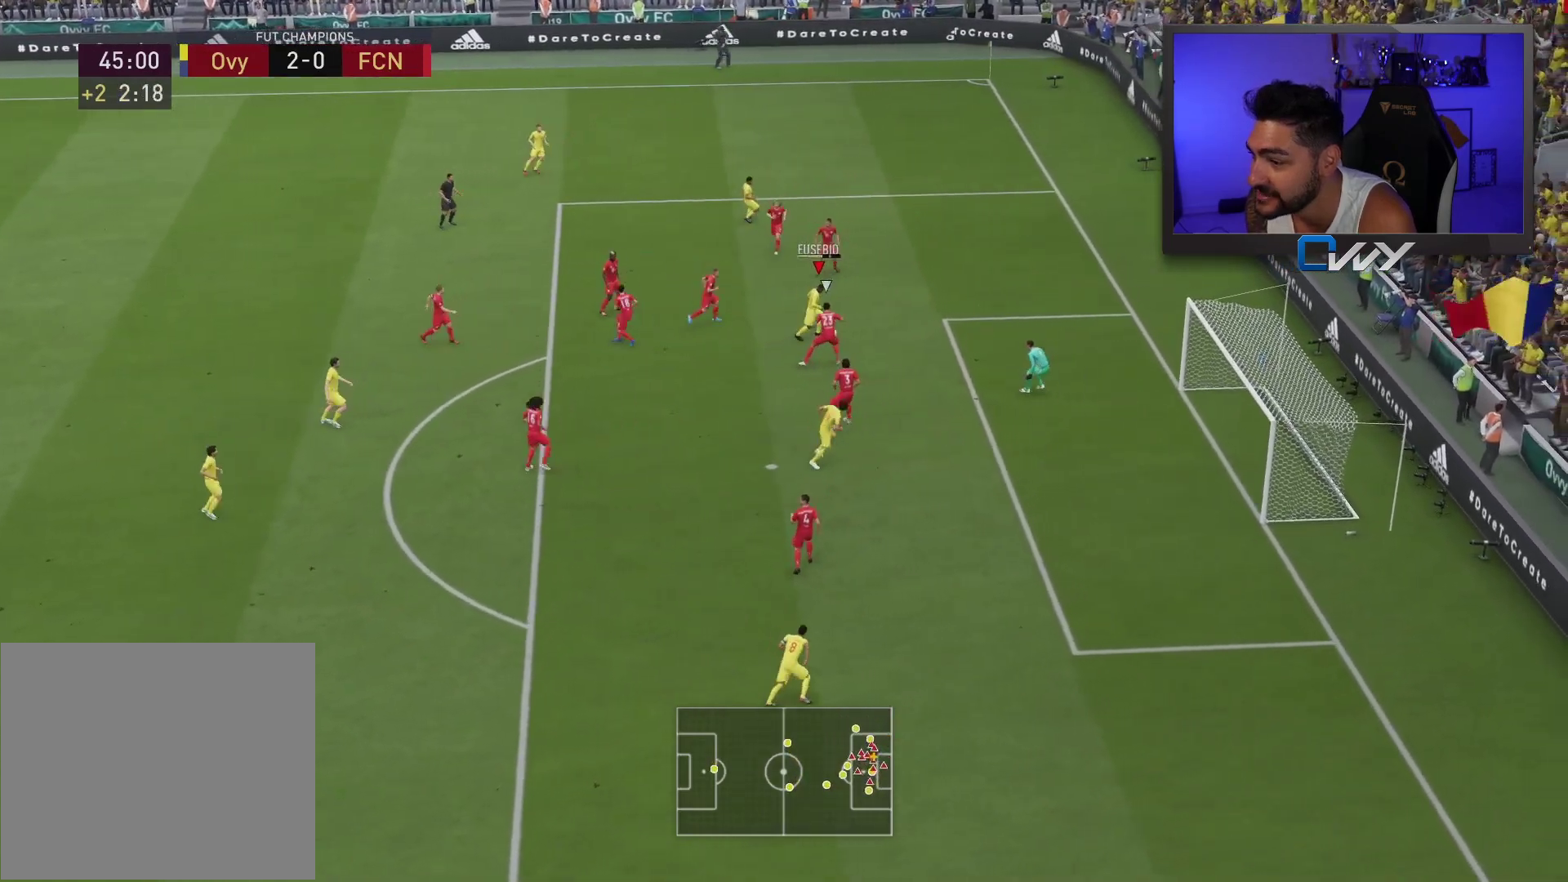
{"buttons": [], "left_stick": "right", "right_stick": "center", "events": []}
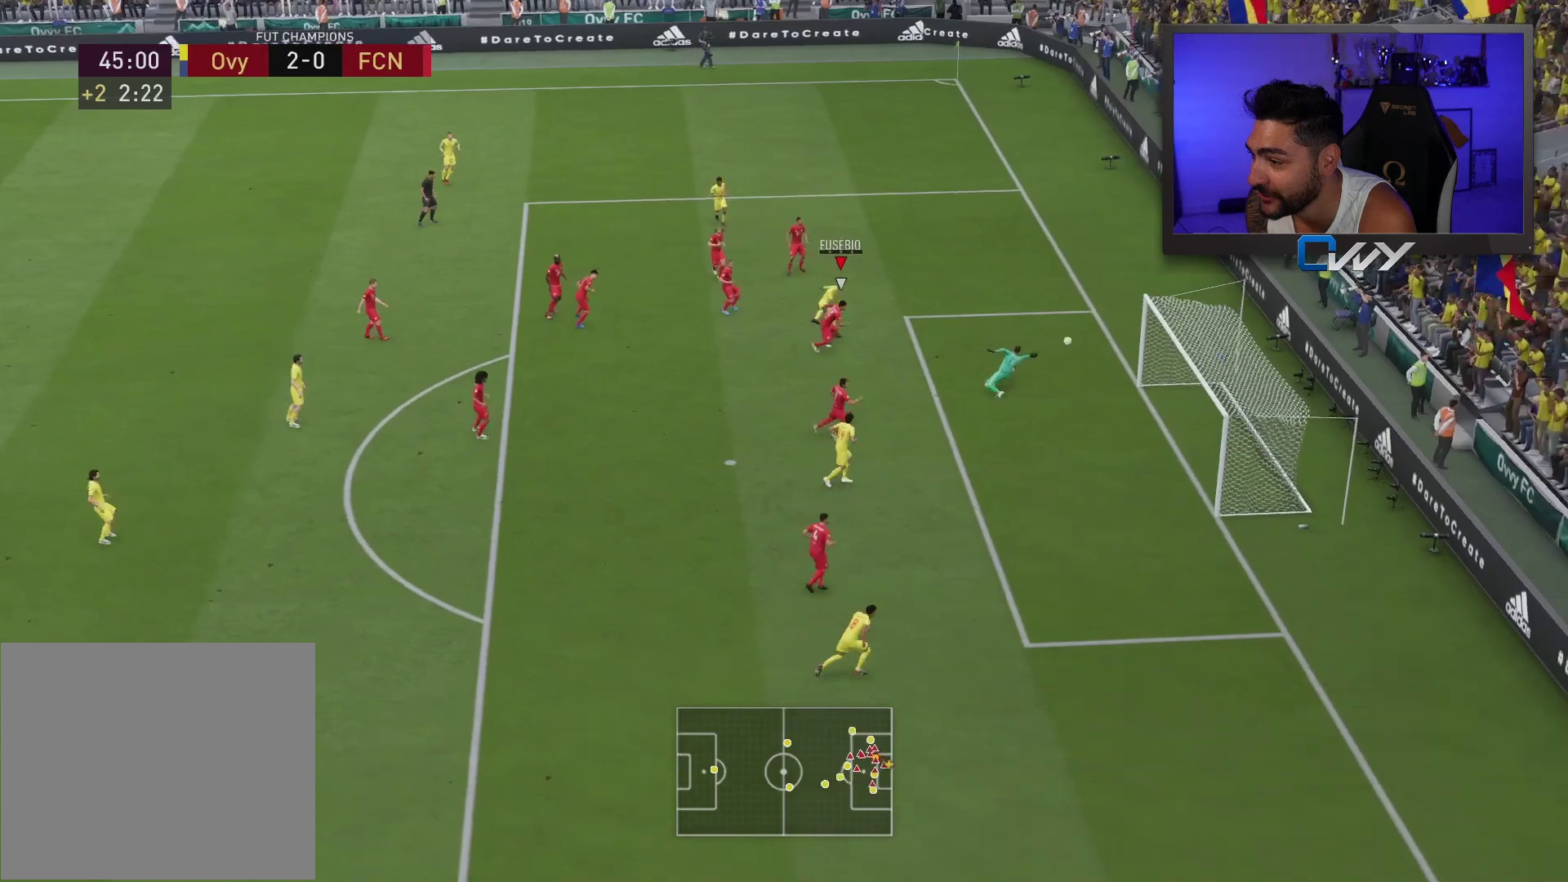
{"buttons": [], "left_stick": "up-right", "right_stick": "center", "events": [[450, "left_stick", "up-right"]]}
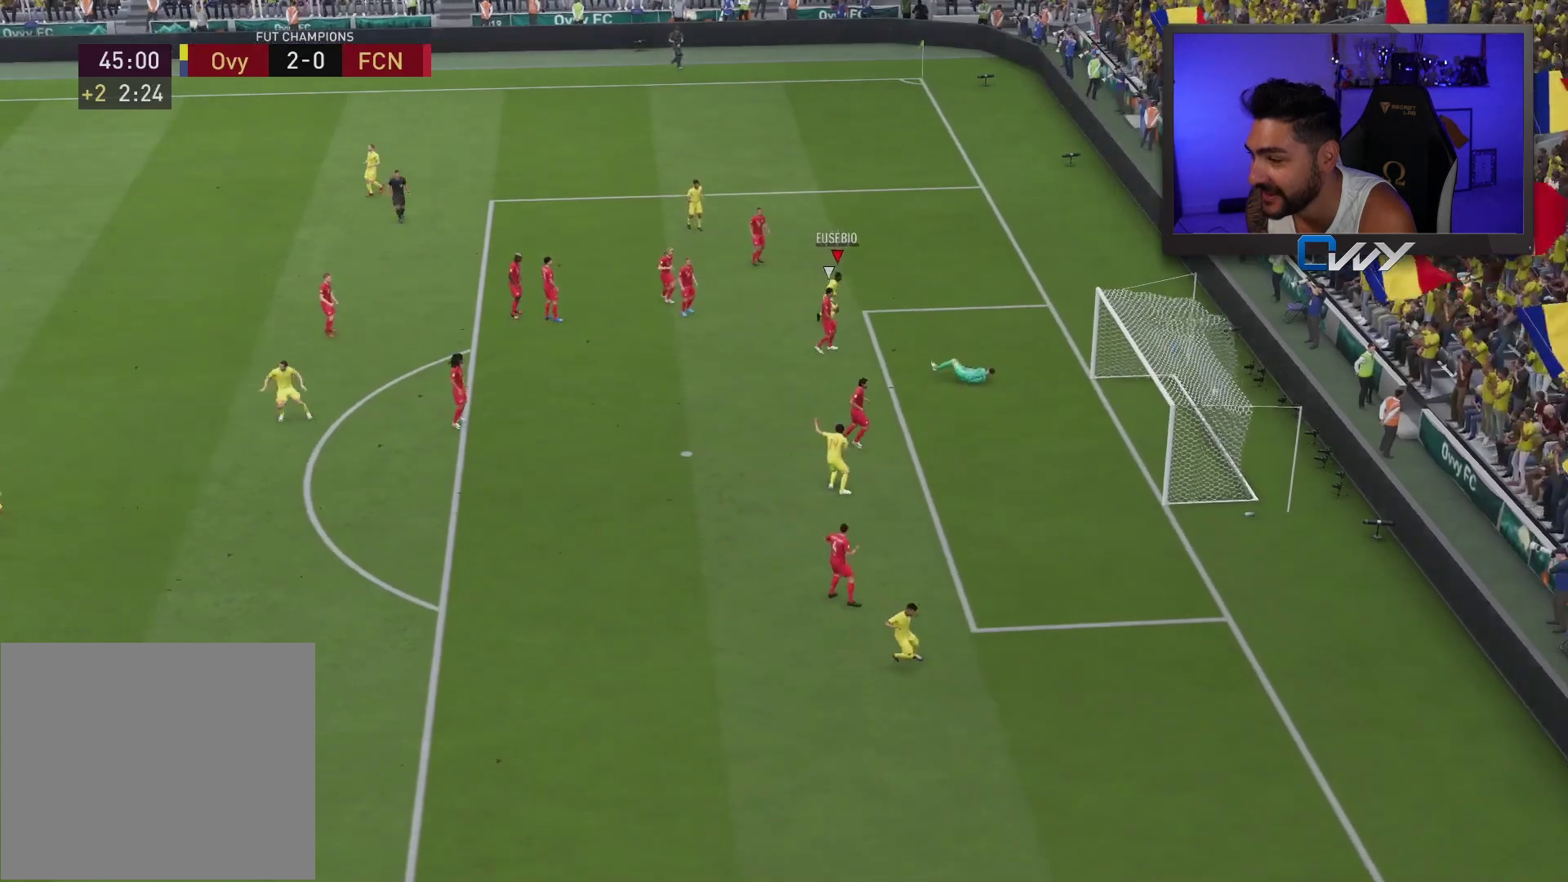
{"buttons": [], "left_stick": "up-right", "right_stick": "center", "events": []}
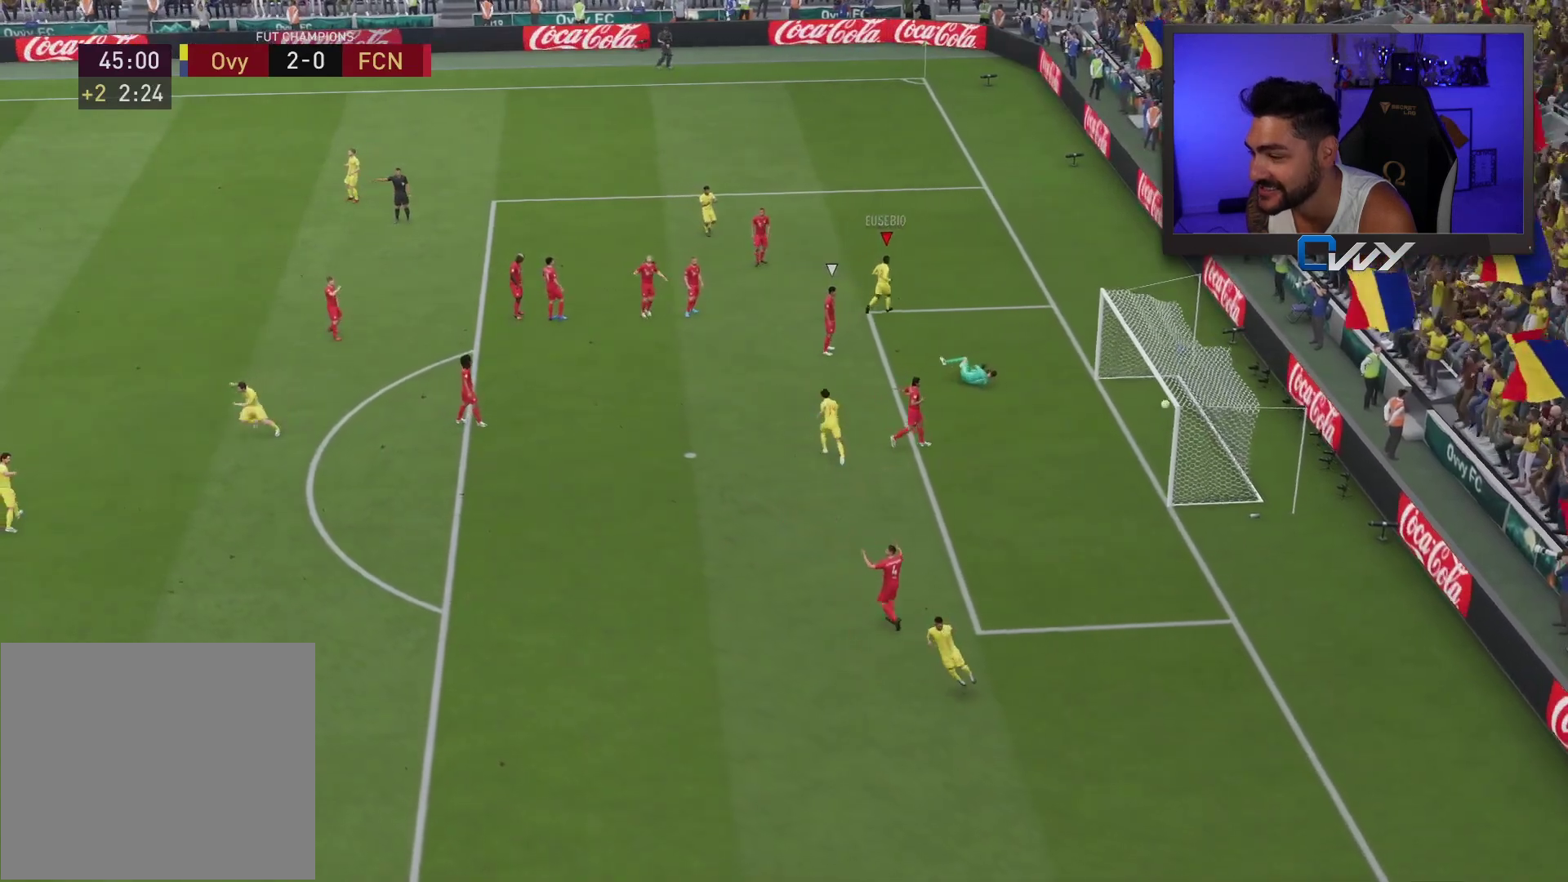
{"buttons": [], "left_stick": "center", "right_stick": "center", "events": [[183, "CROSS", "down"], [183, "L1", "down"], [183, "R1", "down"], [300, "CROSS", "up"], [300, "L1", "up"], [317, "R1", "up"], [383, "left_stick", "center"]]}
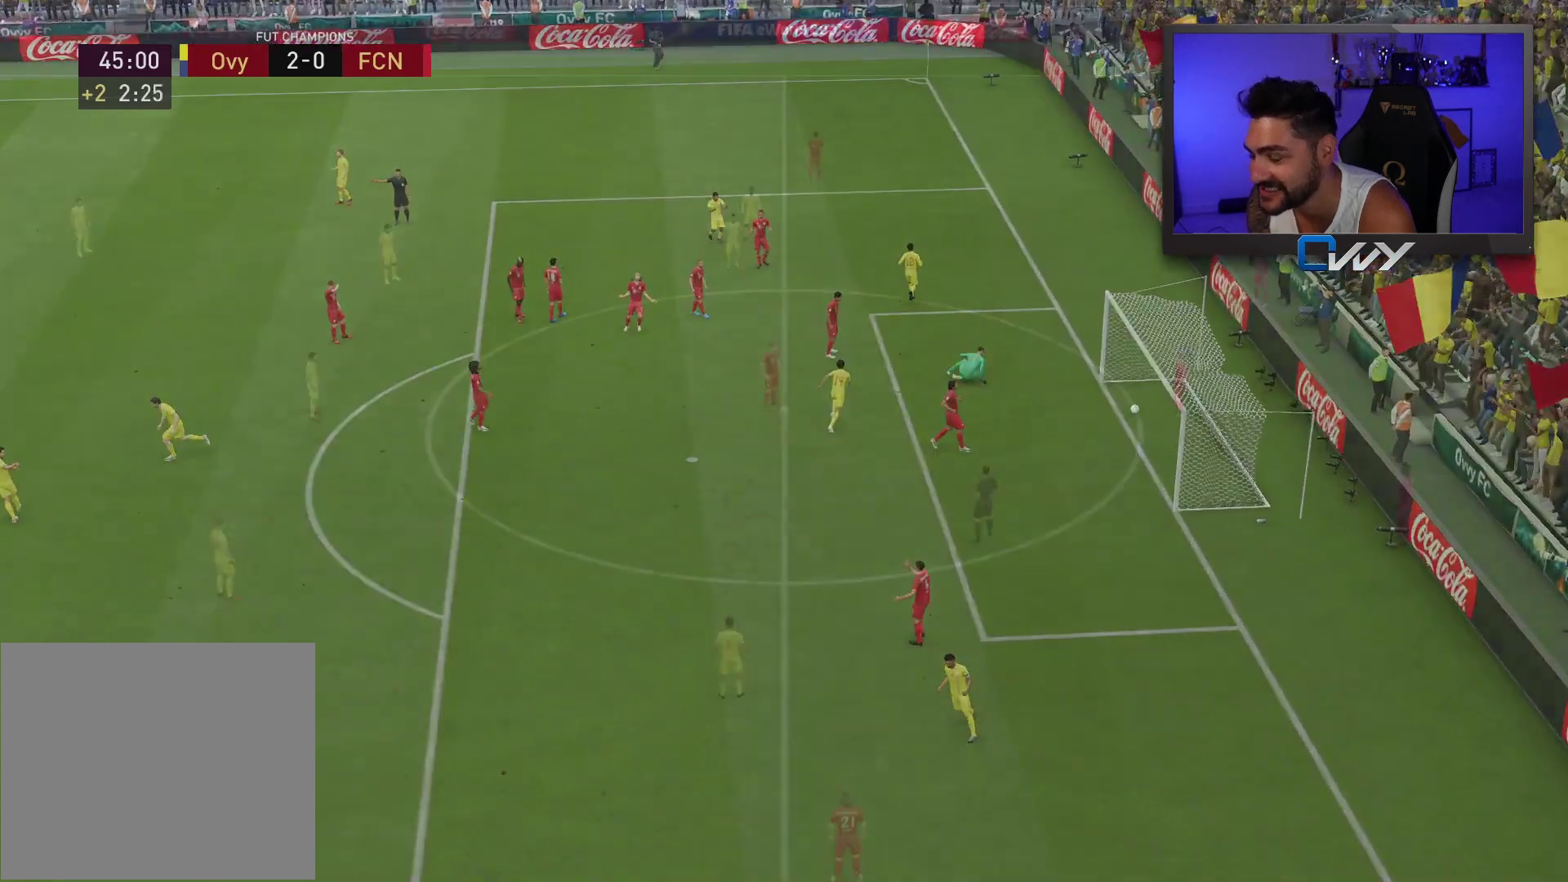
{"buttons": [], "left_stick": "center", "right_stick": "center", "events": []}
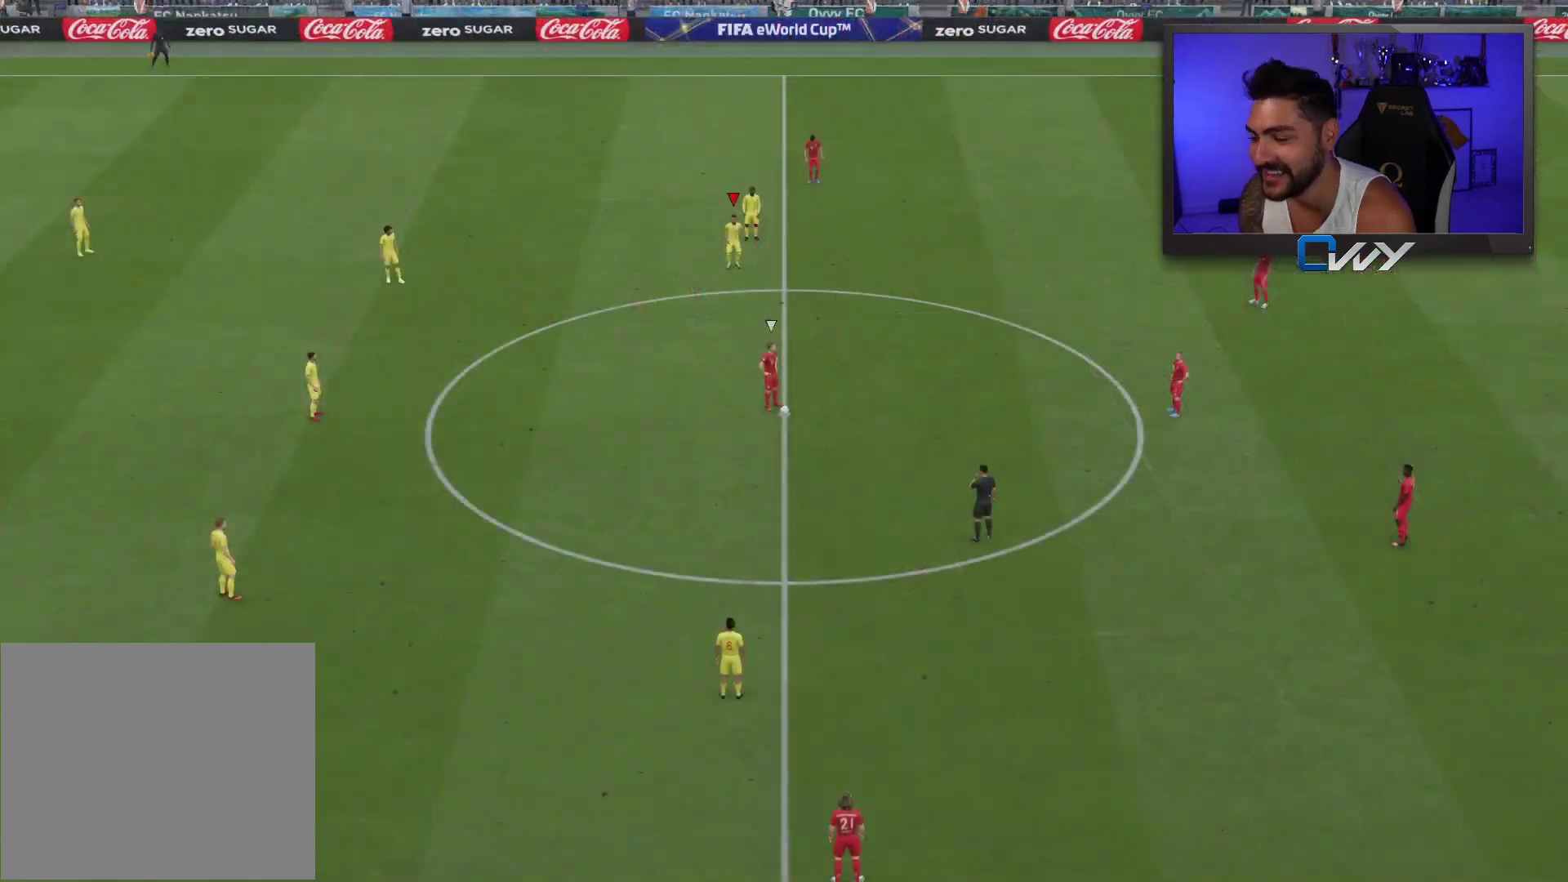
{"buttons": [], "left_stick": "center", "right_stick": "center", "events": [[233, "right_stick", "down-right"], [300, "right_stick", "center"]]}
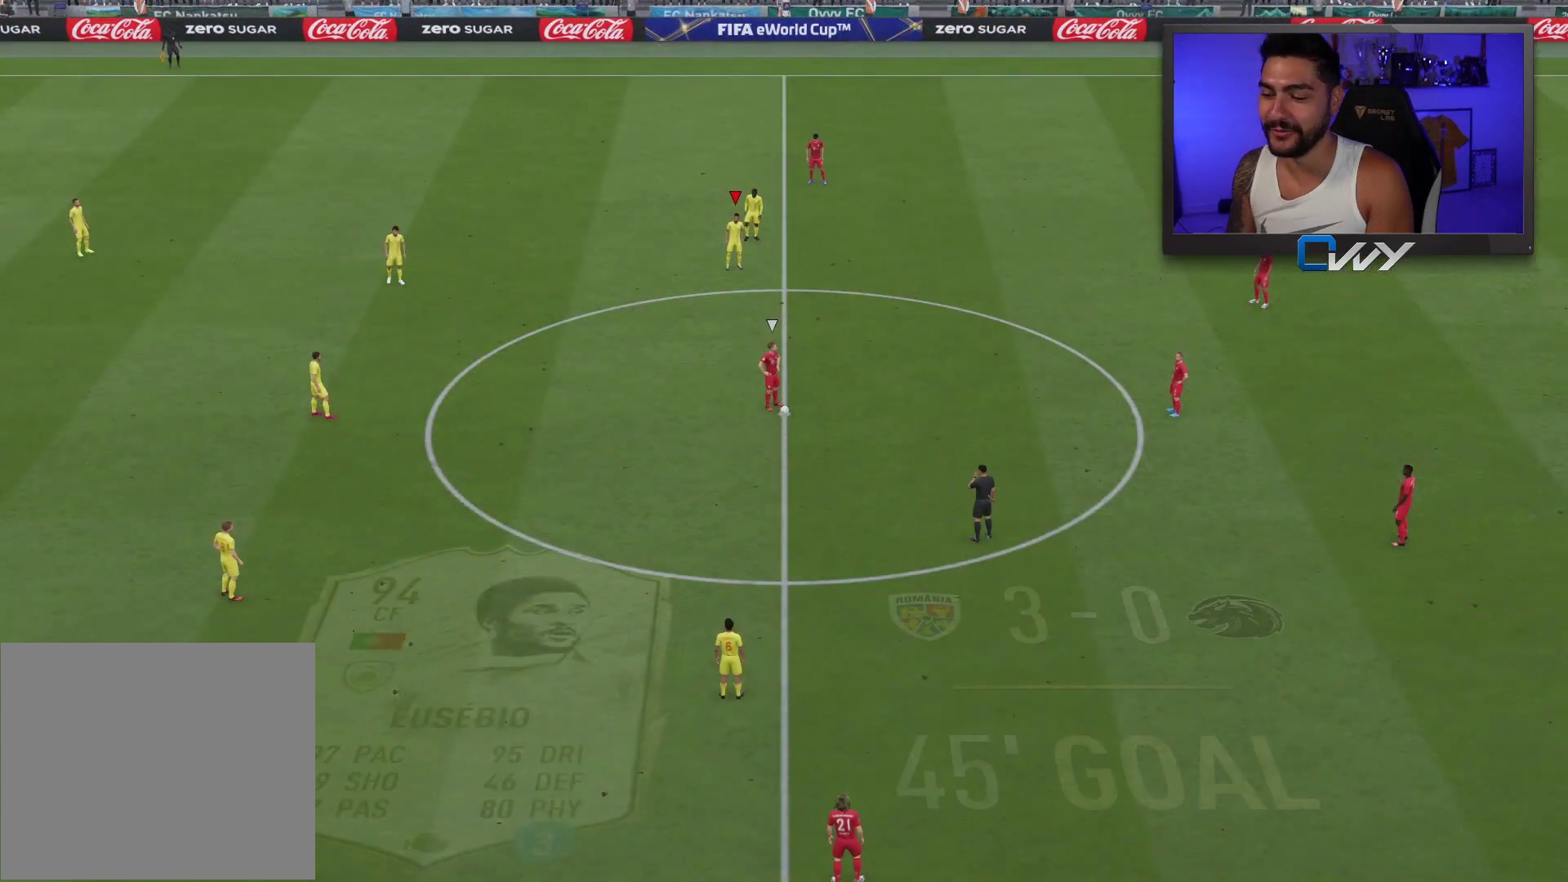
{"buttons": [], "left_stick": "center", "right_stick": "center", "events": []}
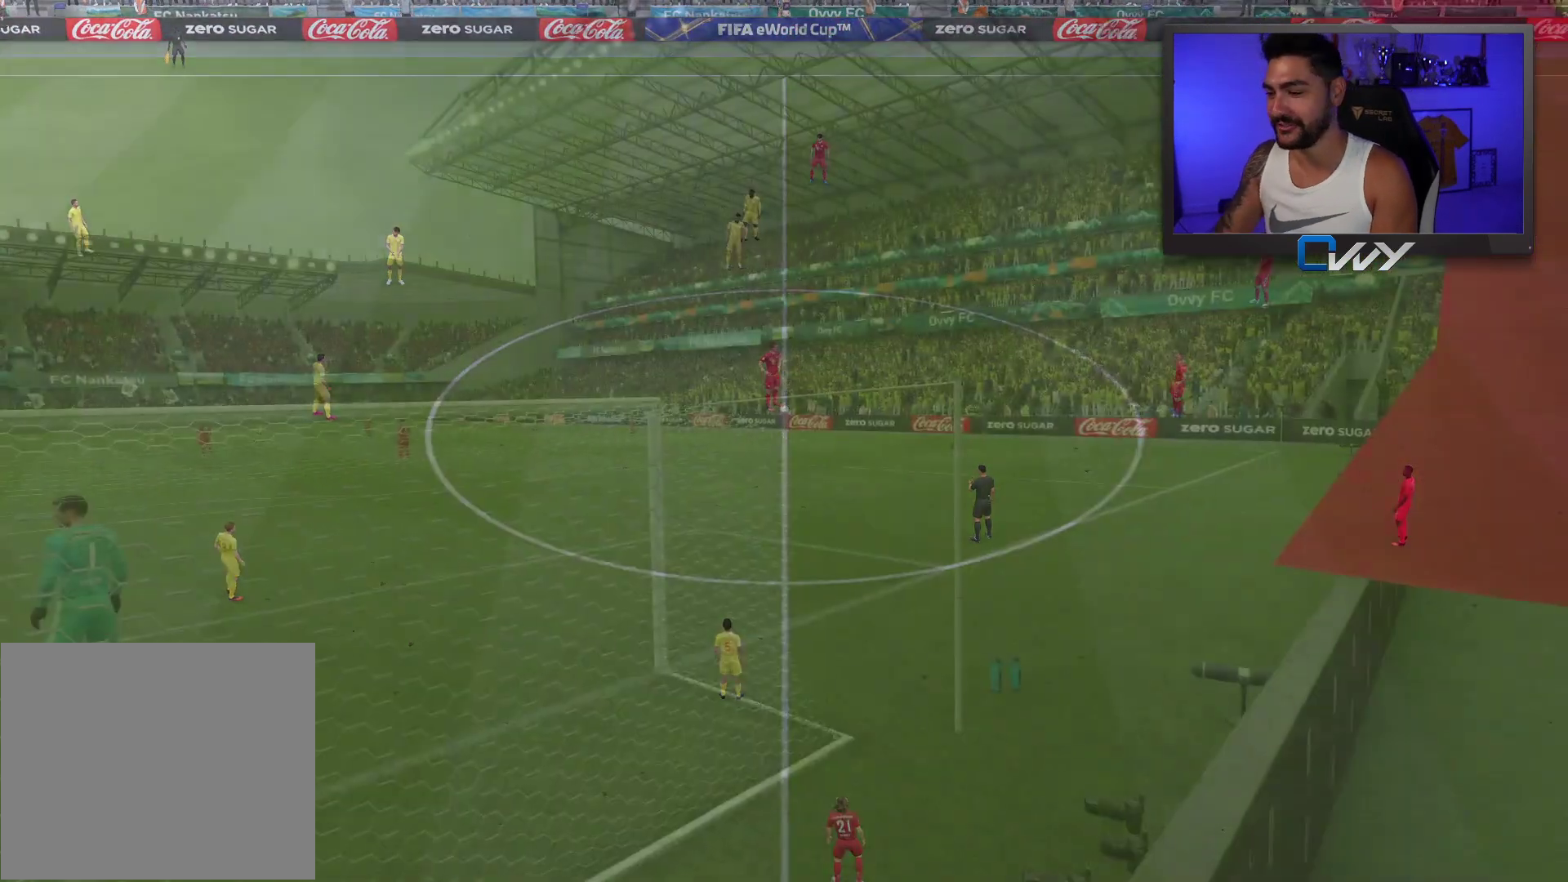
{"buttons": [], "left_stick": "center", "right_stick": "center", "events": []}
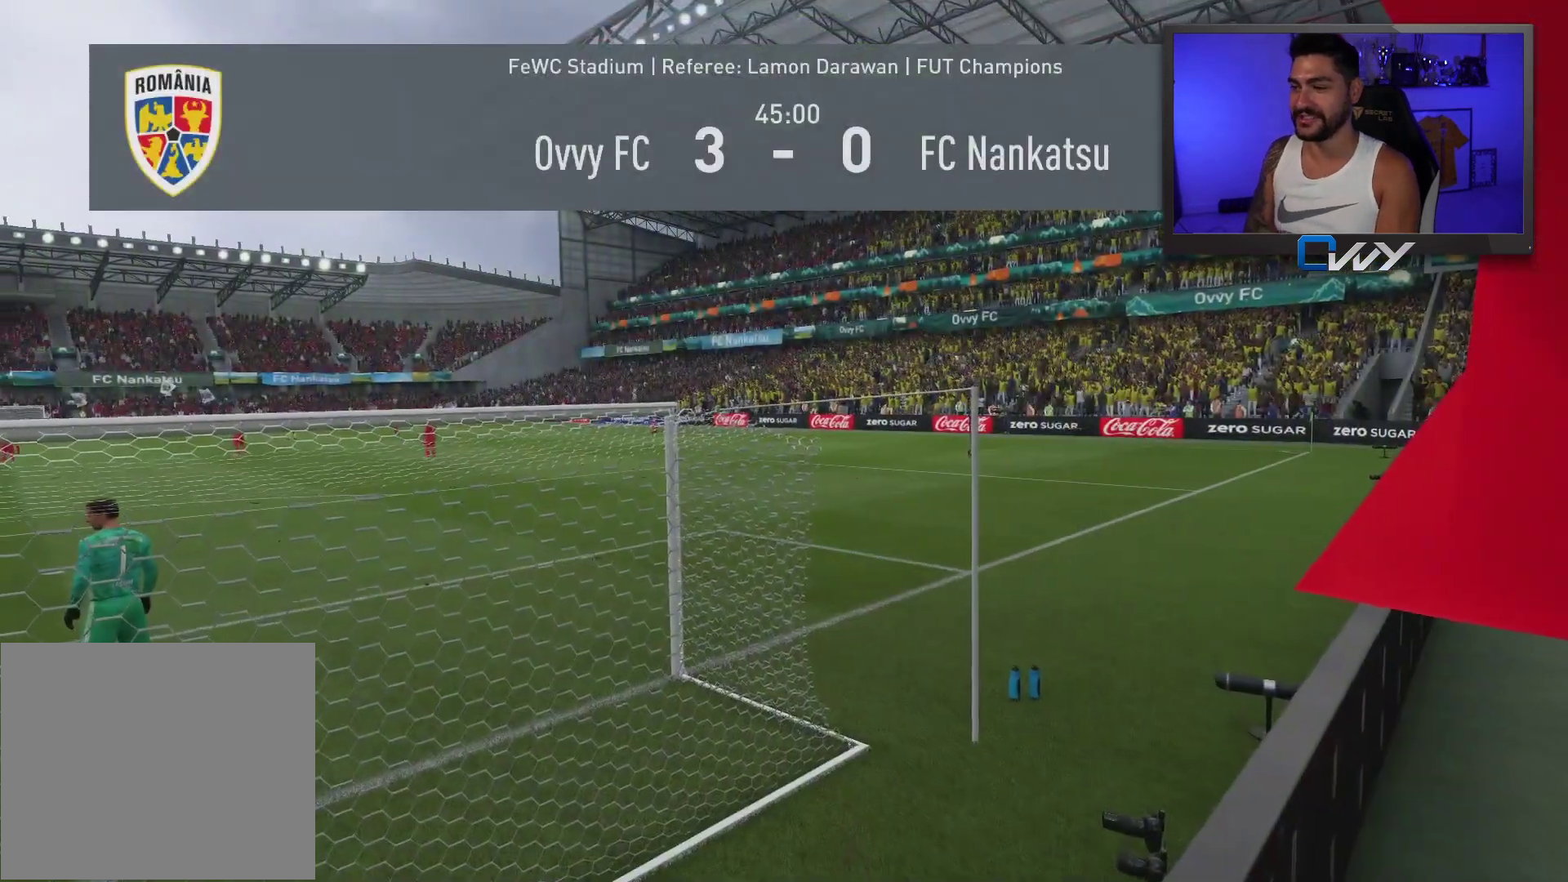
{"buttons": [], "left_stick": "center", "right_stick": "center", "events": []}
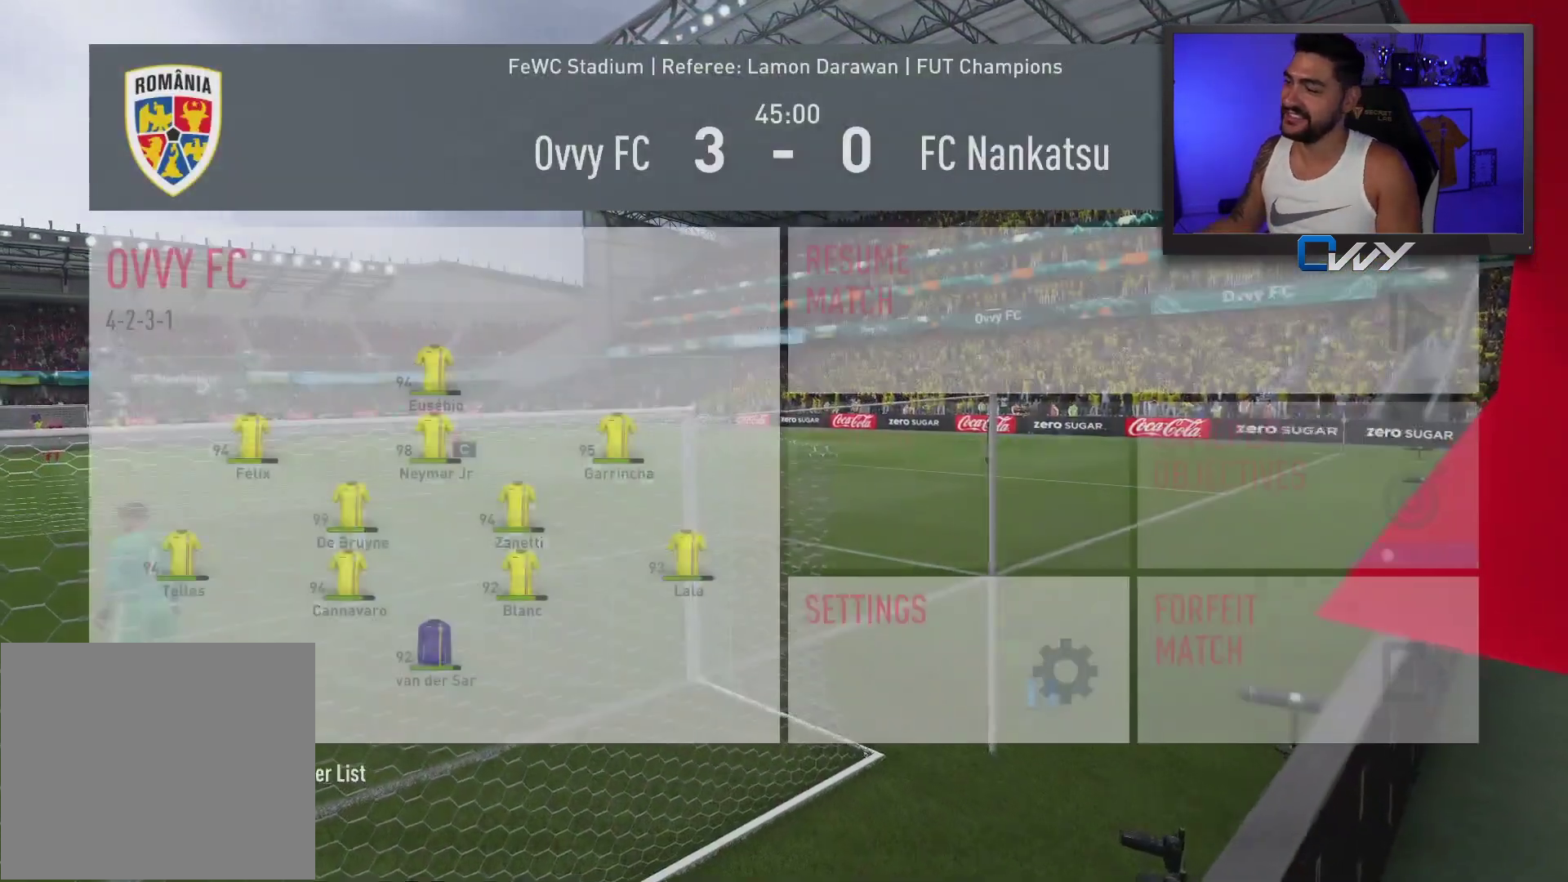
{"buttons": [], "left_stick": "center", "right_stick": "center", "events": [[233, "left_stick", "left"], [450, "left_stick", "center"]]}
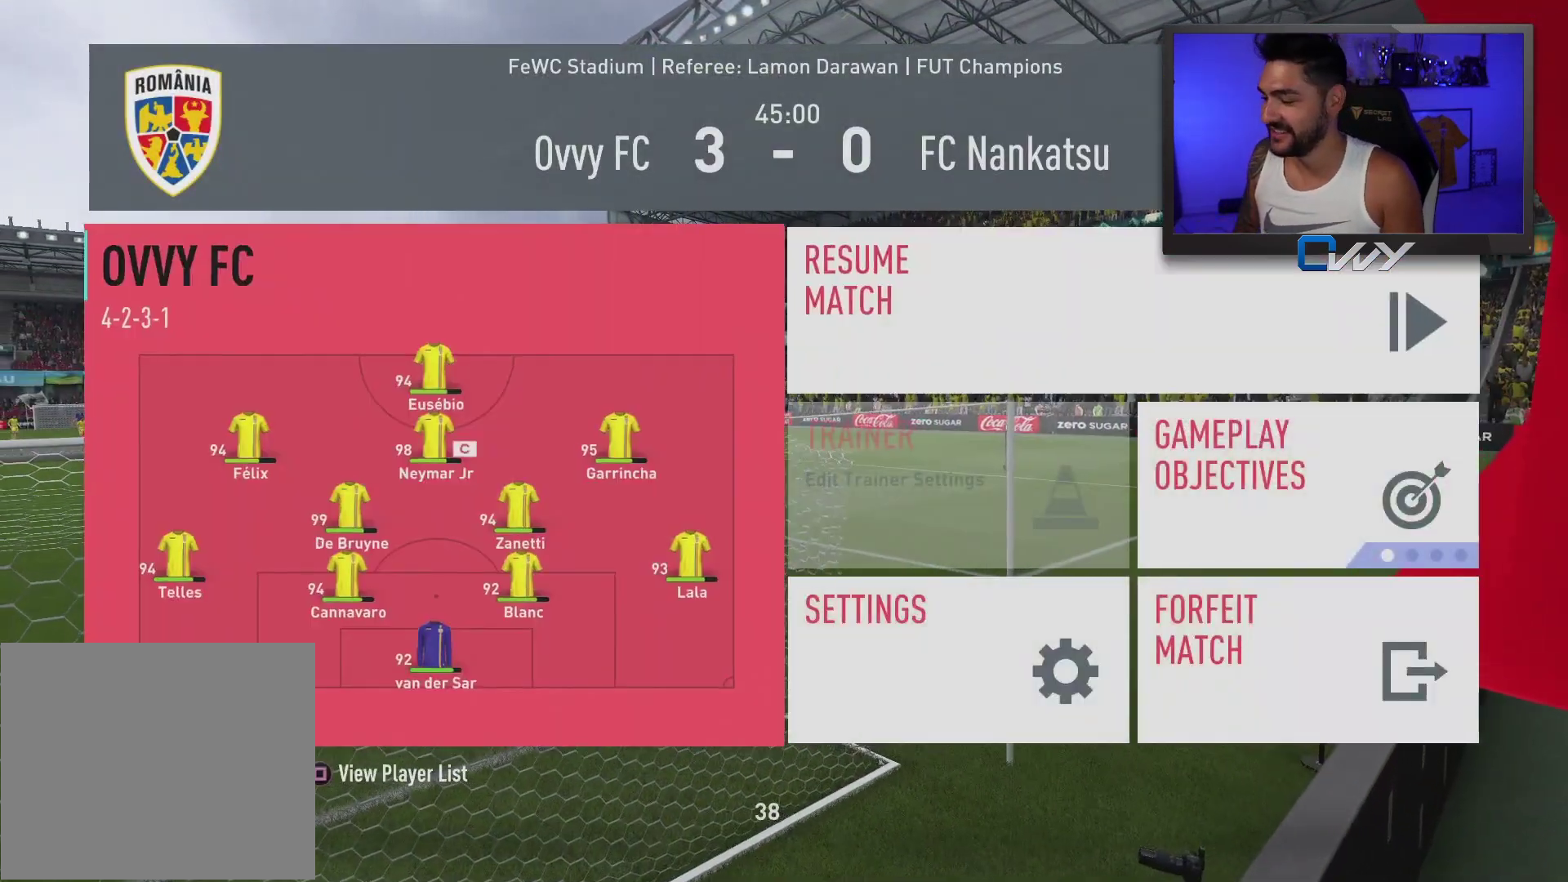
{"buttons": [], "left_stick": "center", "right_stick": "center", "events": []}
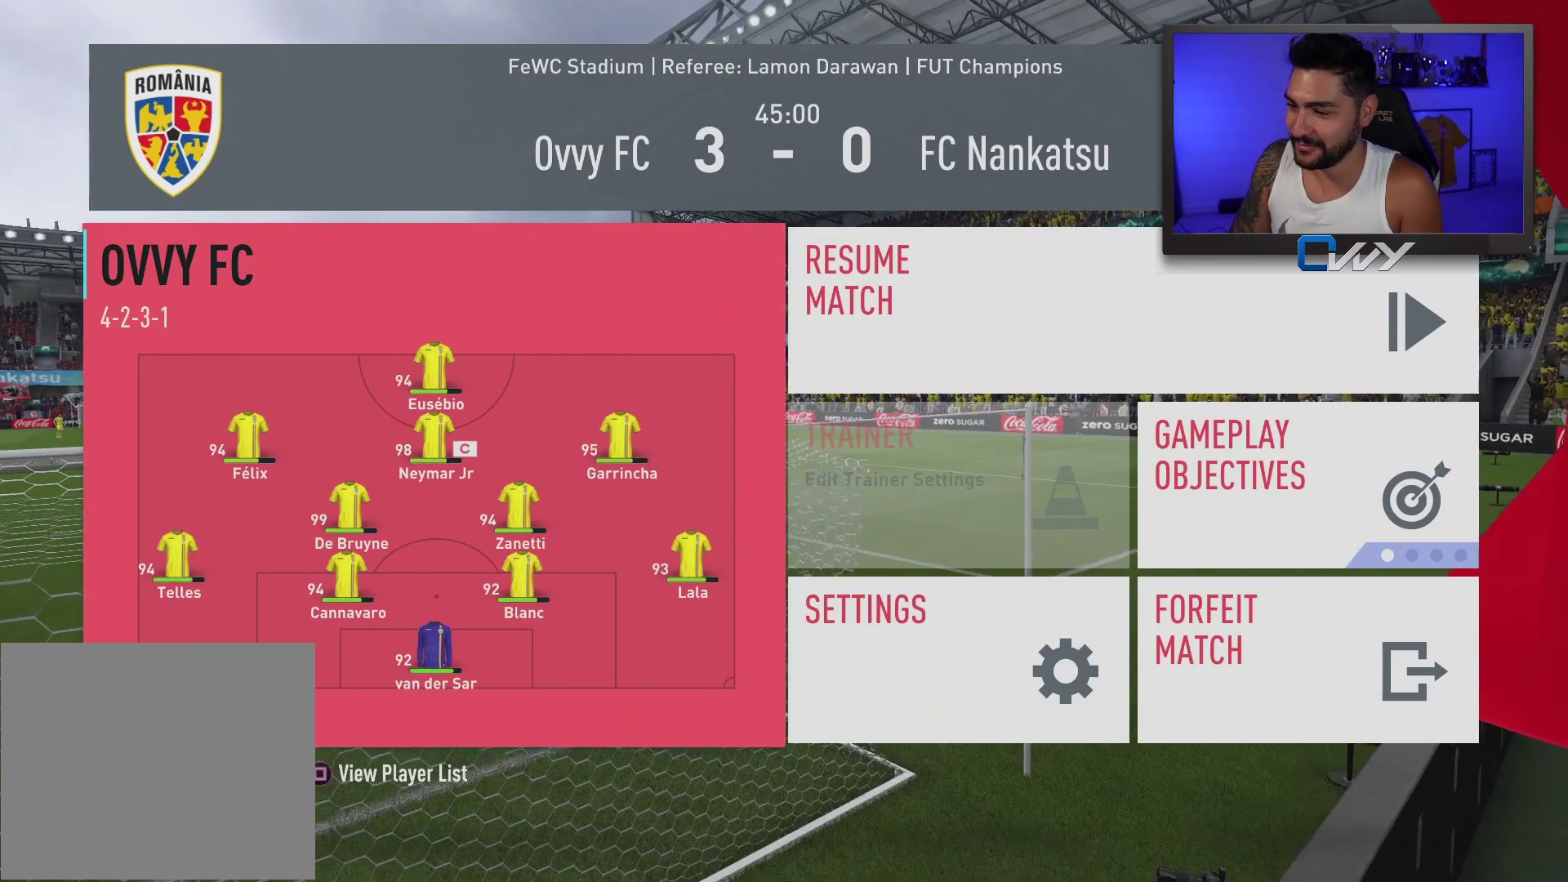
{"buttons": [], "left_stick": "center", "right_stick": "center", "events": []}
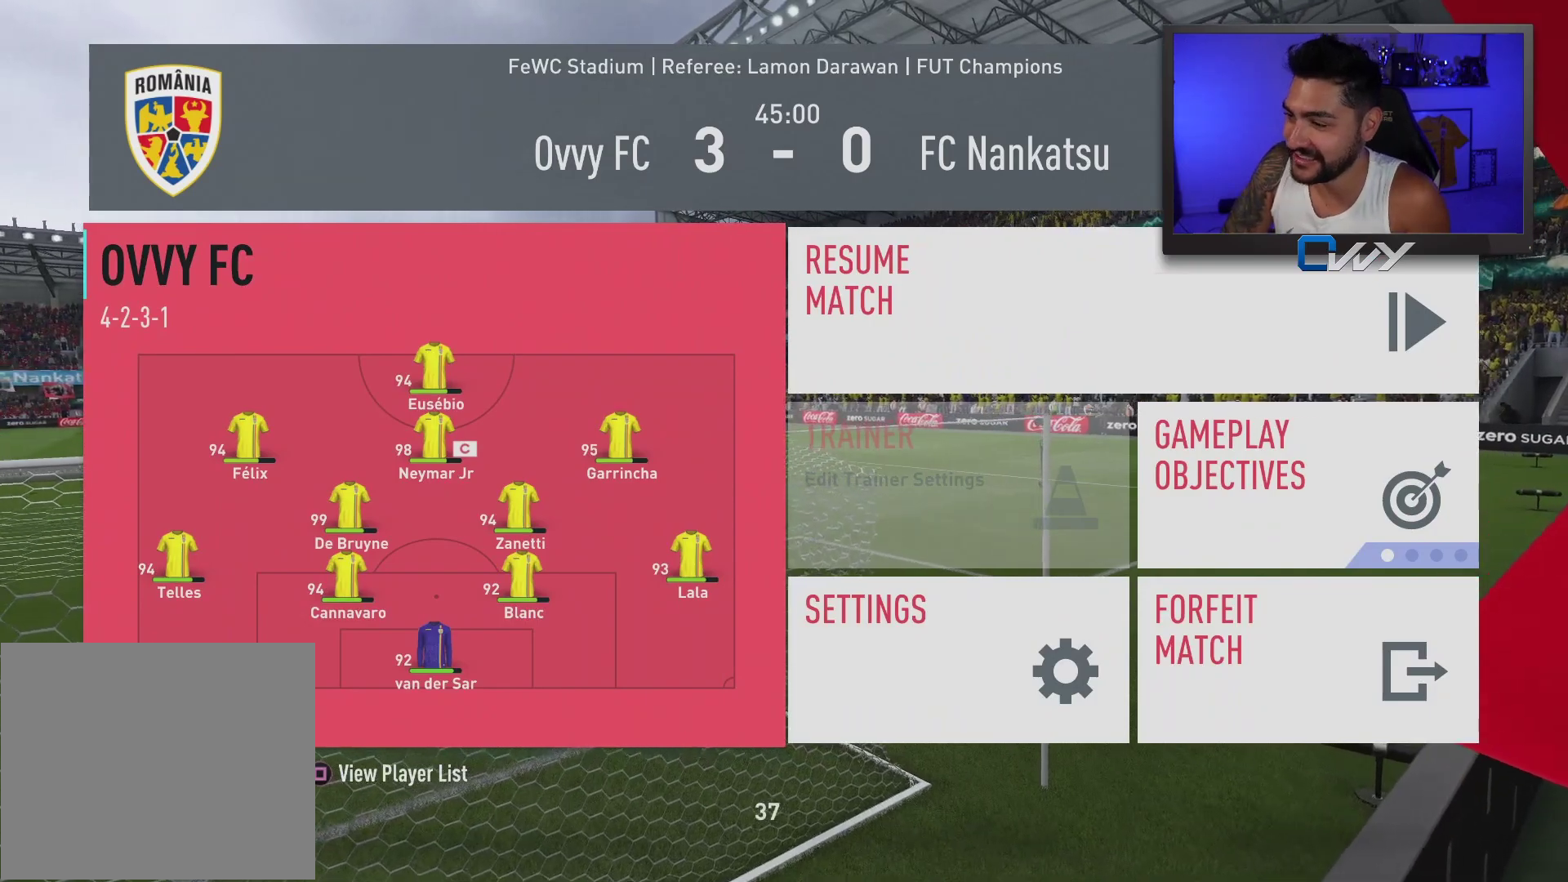
{"buttons": [], "left_stick": "center", "right_stick": "center", "events": [[100, "left_stick", "right"], [217, "left_stick", "center"]]}
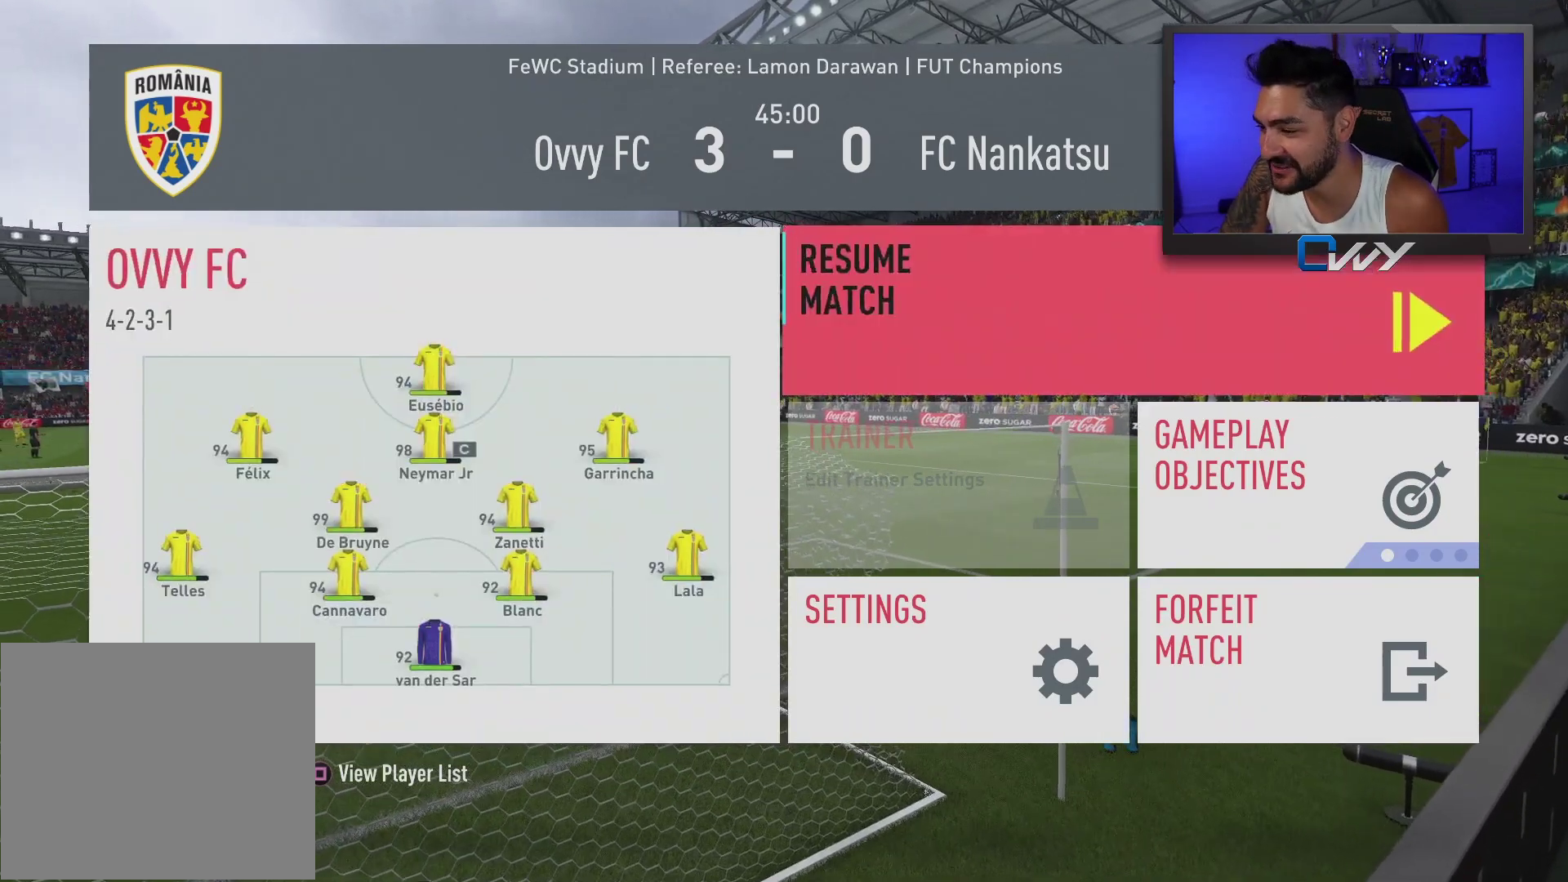
{"buttons": [], "left_stick": "center", "right_stick": "center", "events": [[17, "left_stick", "down"], [200, "left_stick", "center"]]}
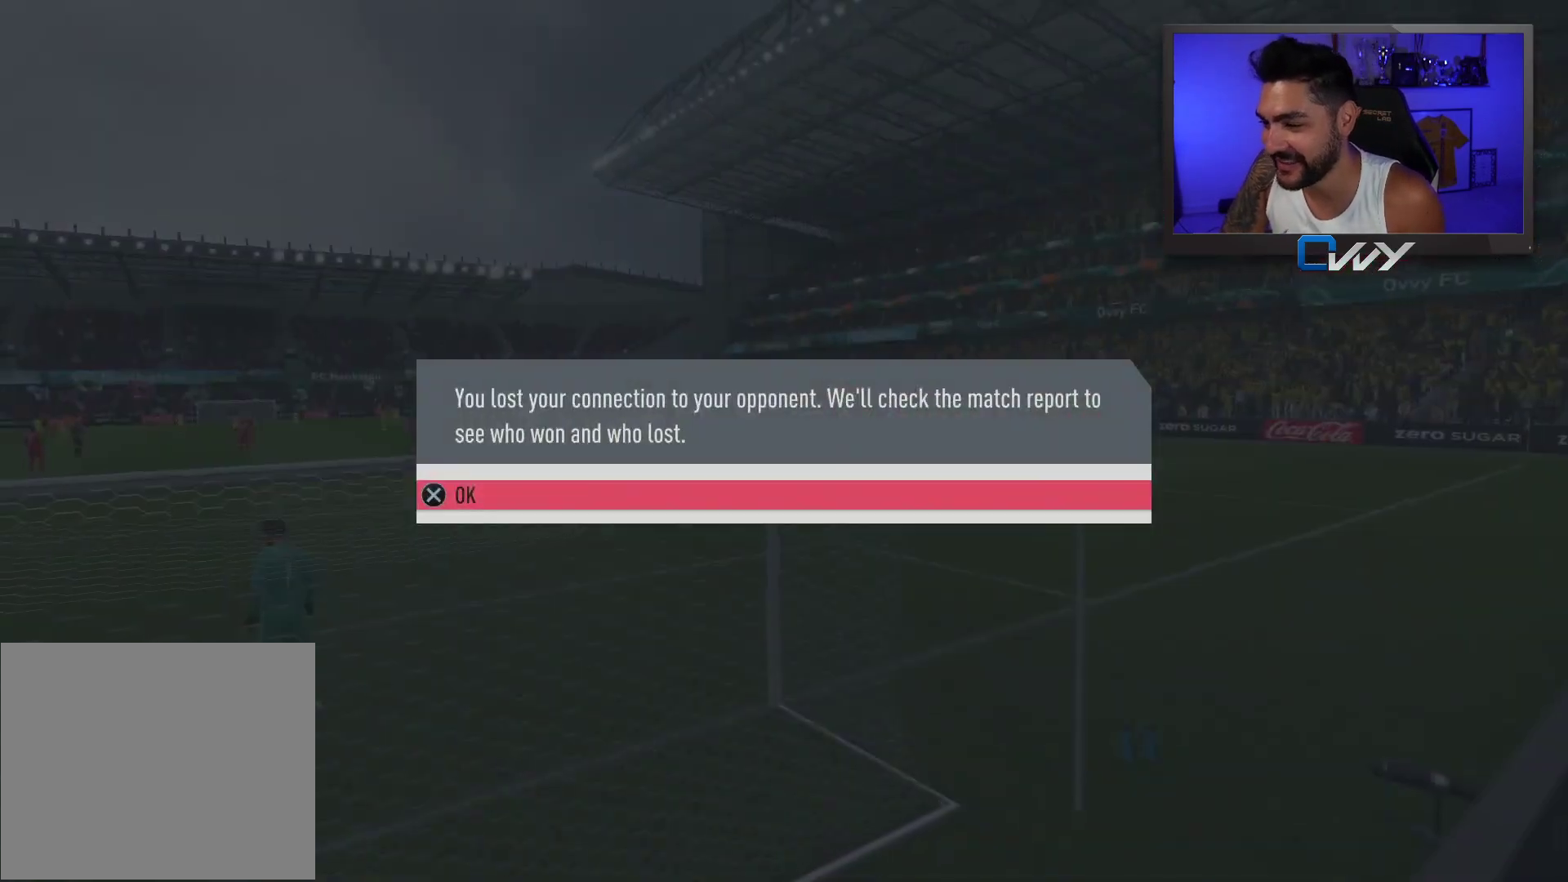
{"buttons": [], "left_stick": "center", "right_stick": "center", "events": []}
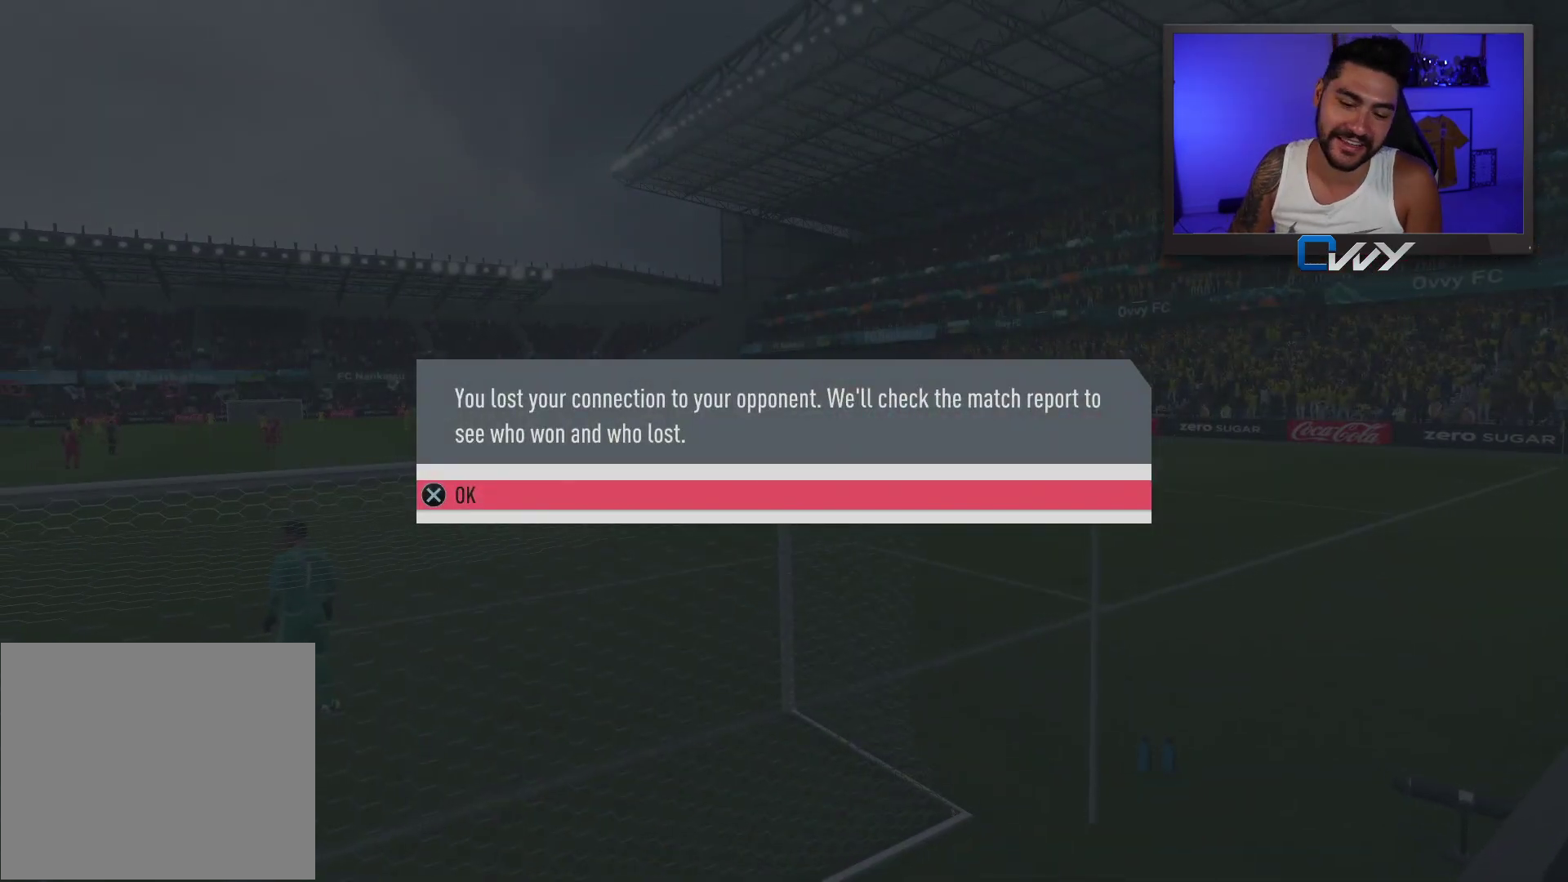
{"buttons": [], "left_stick": "center", "right_stick": "center", "events": []}
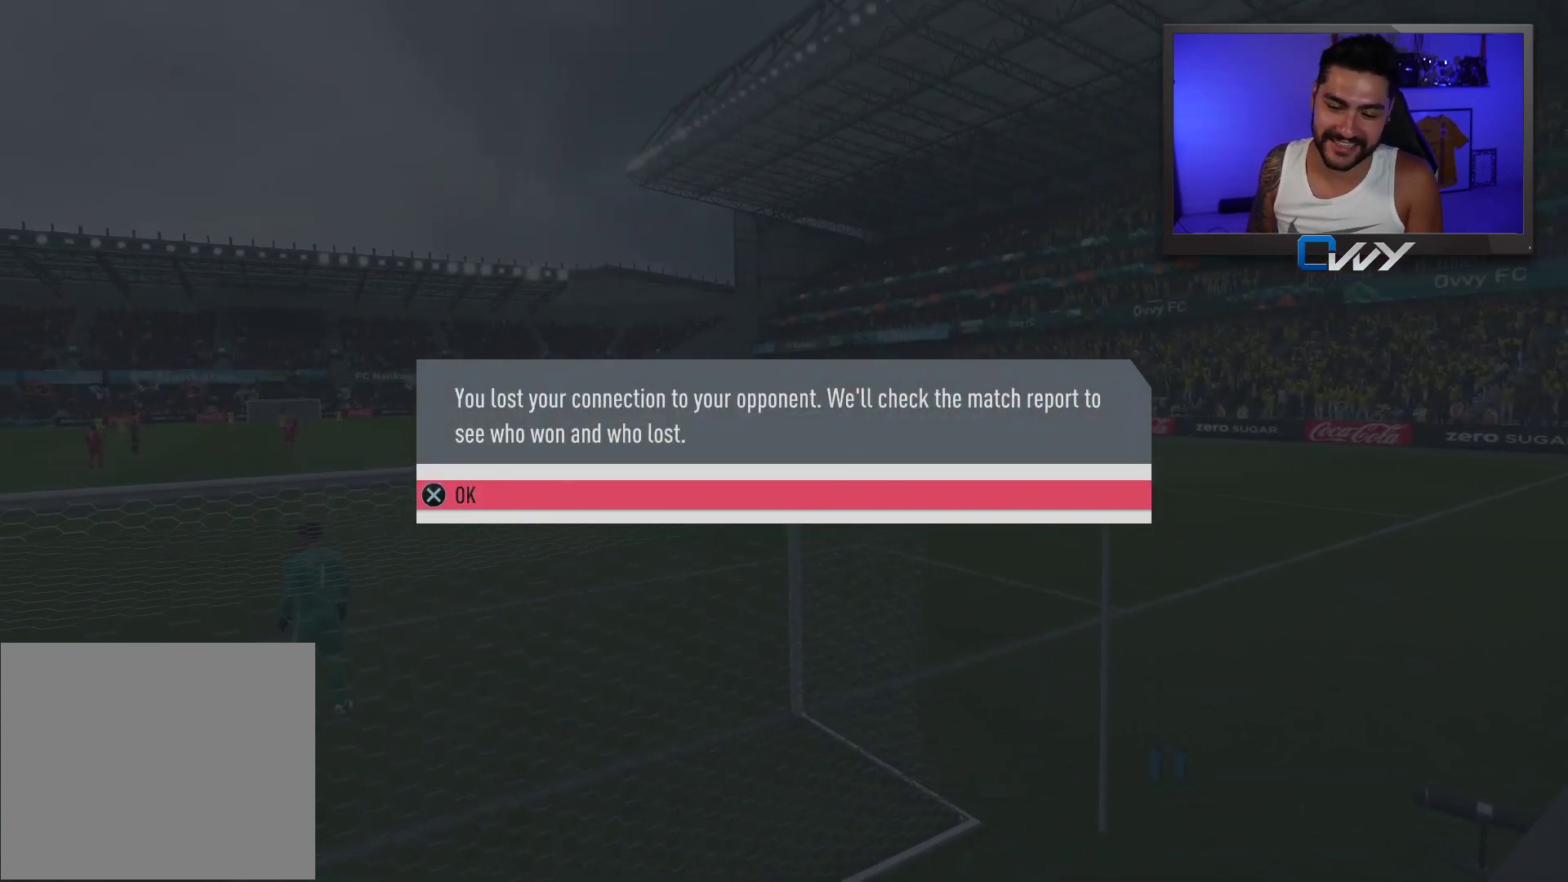
{"buttons": [], "left_stick": "center", "right_stick": "center", "events": [[117, "CROSS", "down"], [233, "CROSS", "up"]]}
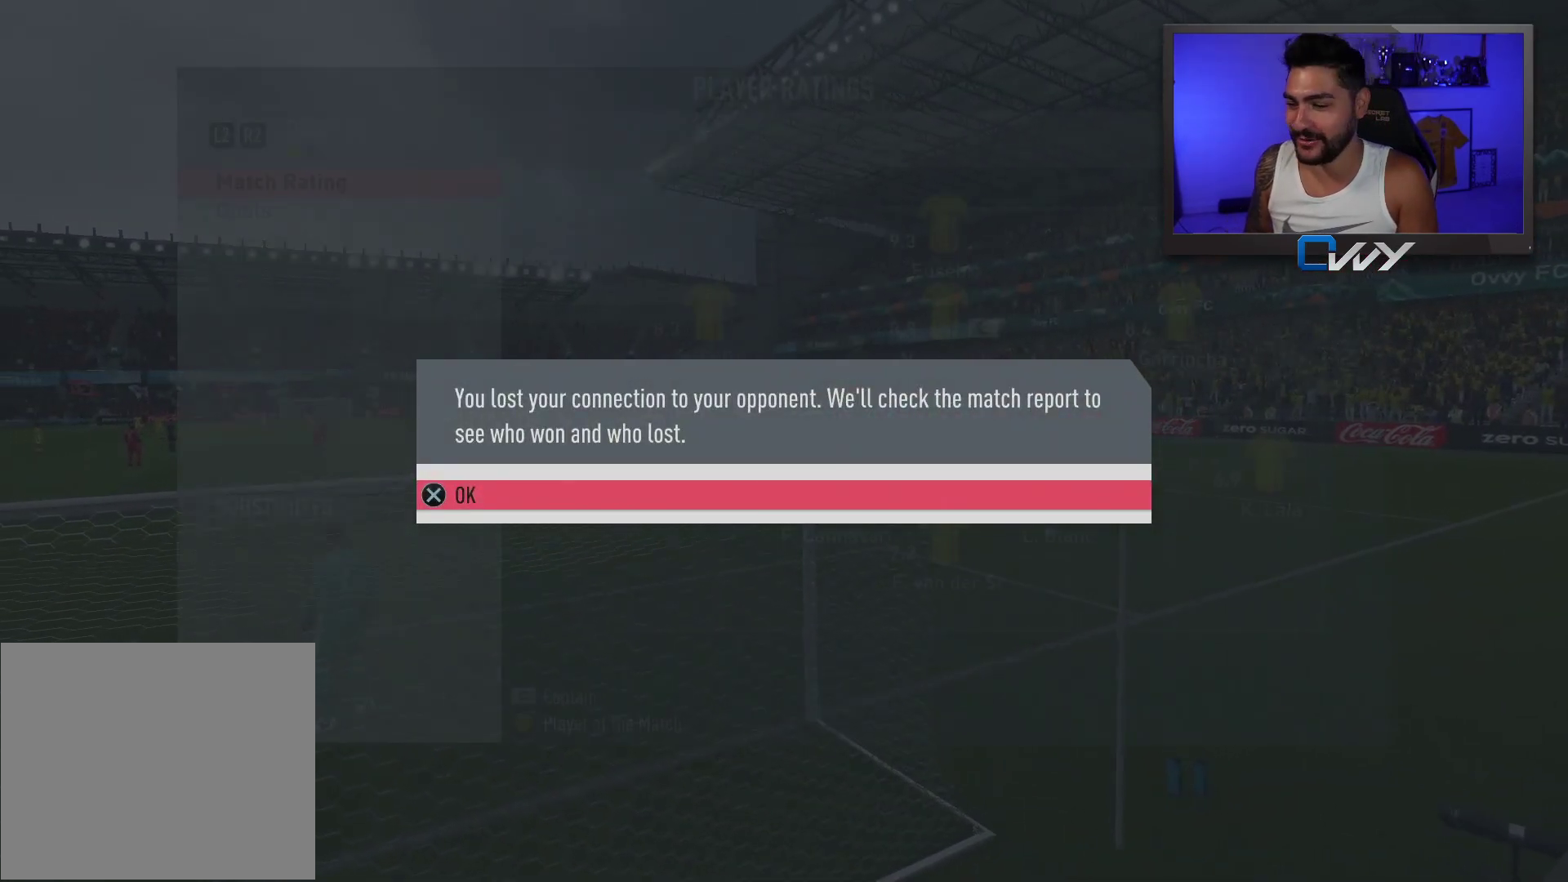
{"buttons": ["CROSS"], "left_stick": "center", "right_stick": "center", "events": [[417, "CROSS", "down"]]}
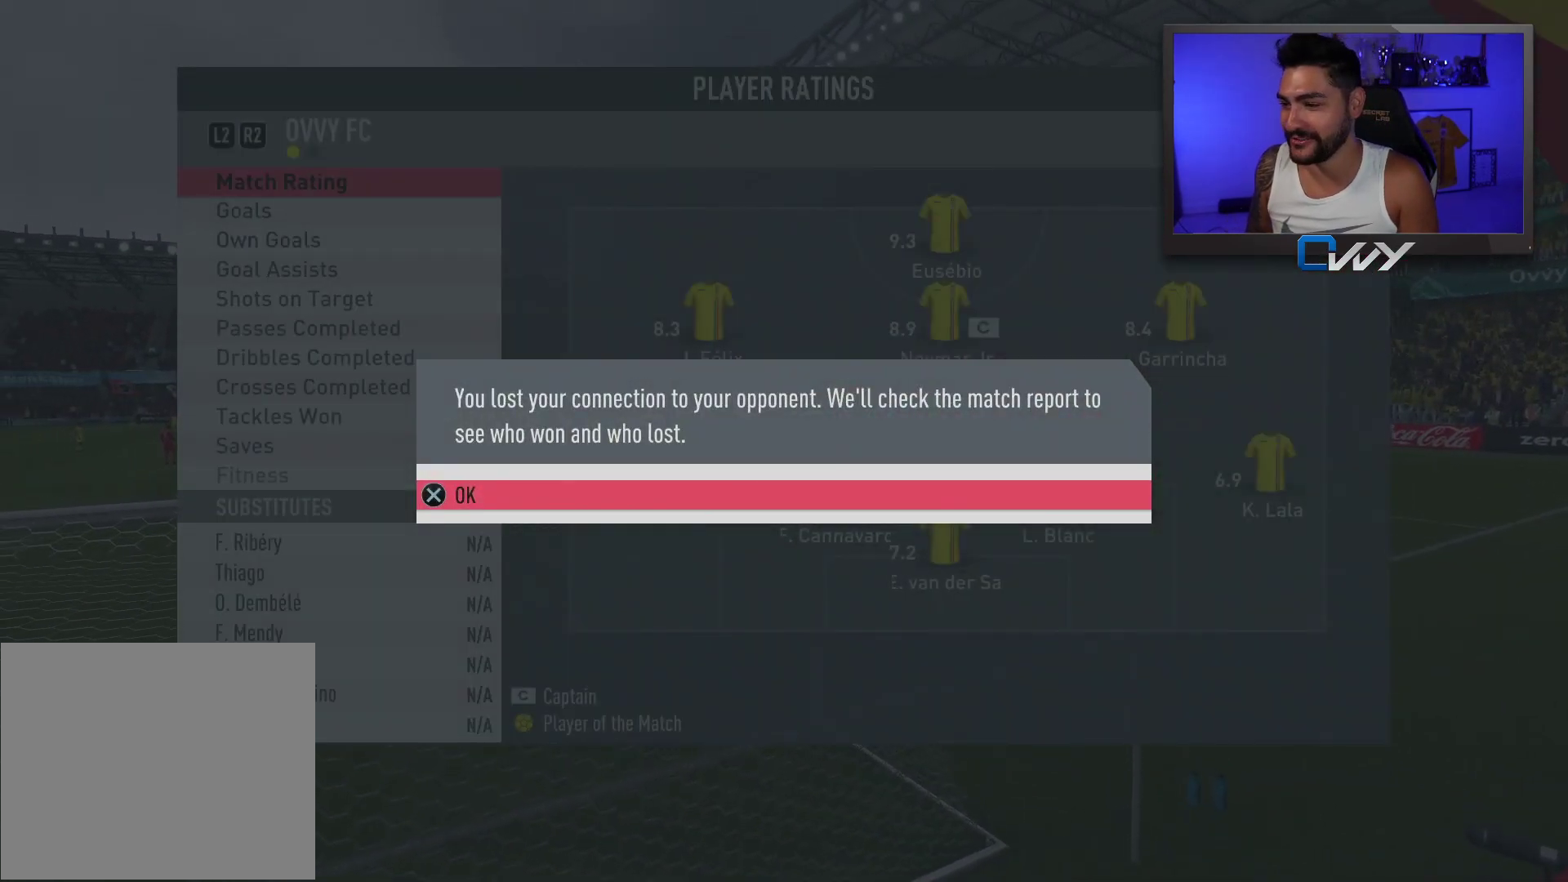
{"buttons": [], "left_stick": "center", "right_stick": "center", "events": [[50, "CROSS", "up"]]}
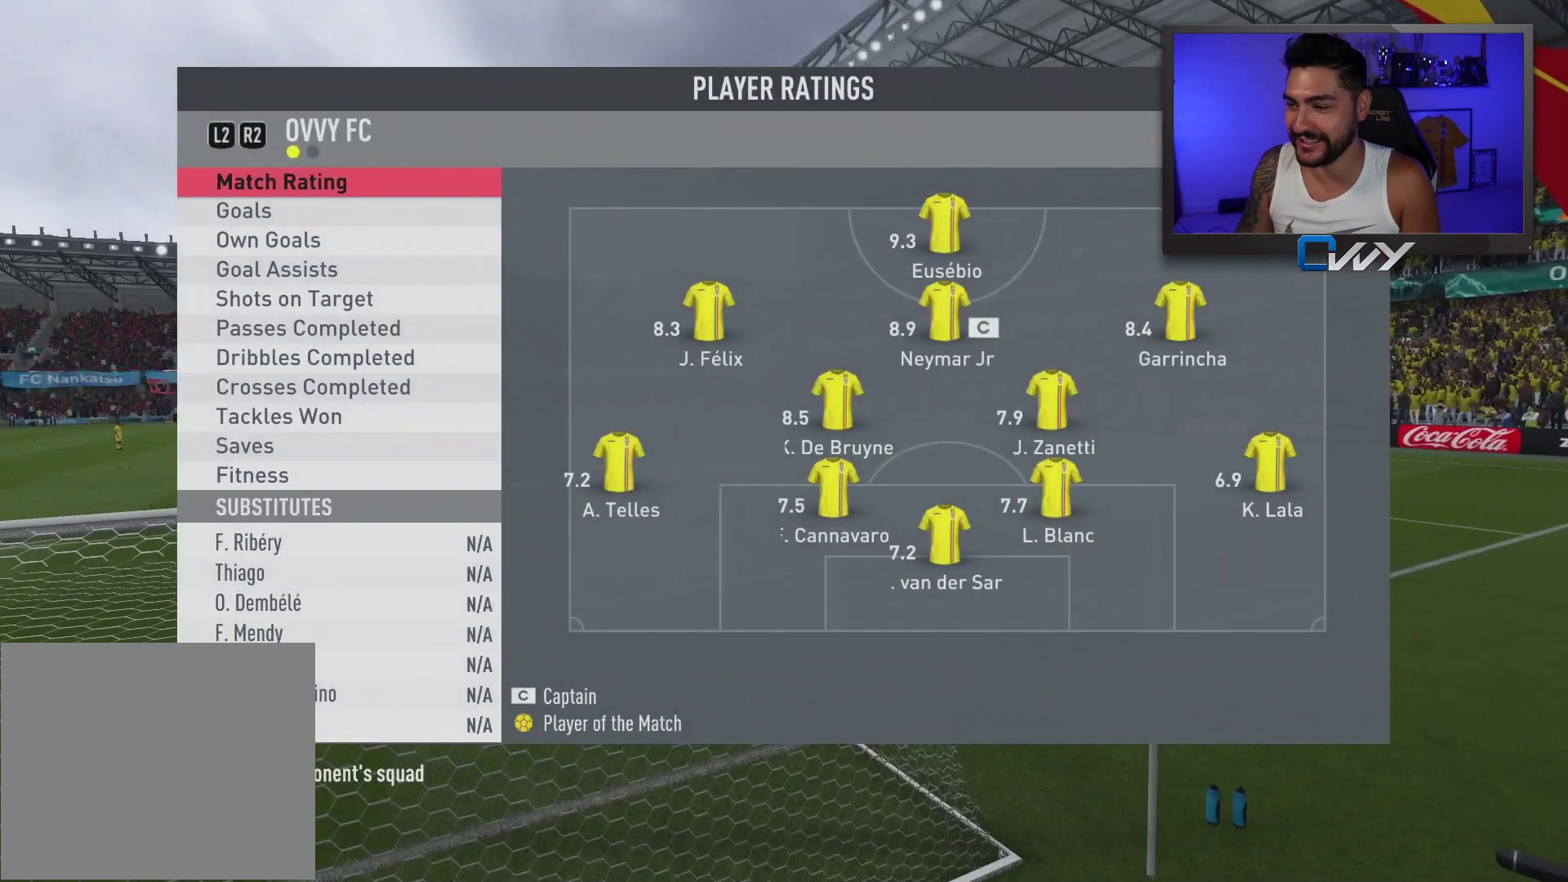
{"buttons": [], "left_stick": "center", "right_stick": "center", "events": [[67, "CROSS", "down"], [150, "CROSS", "up"], [333, "CROSS", "down"], [450, "CROSS", "up"]]}
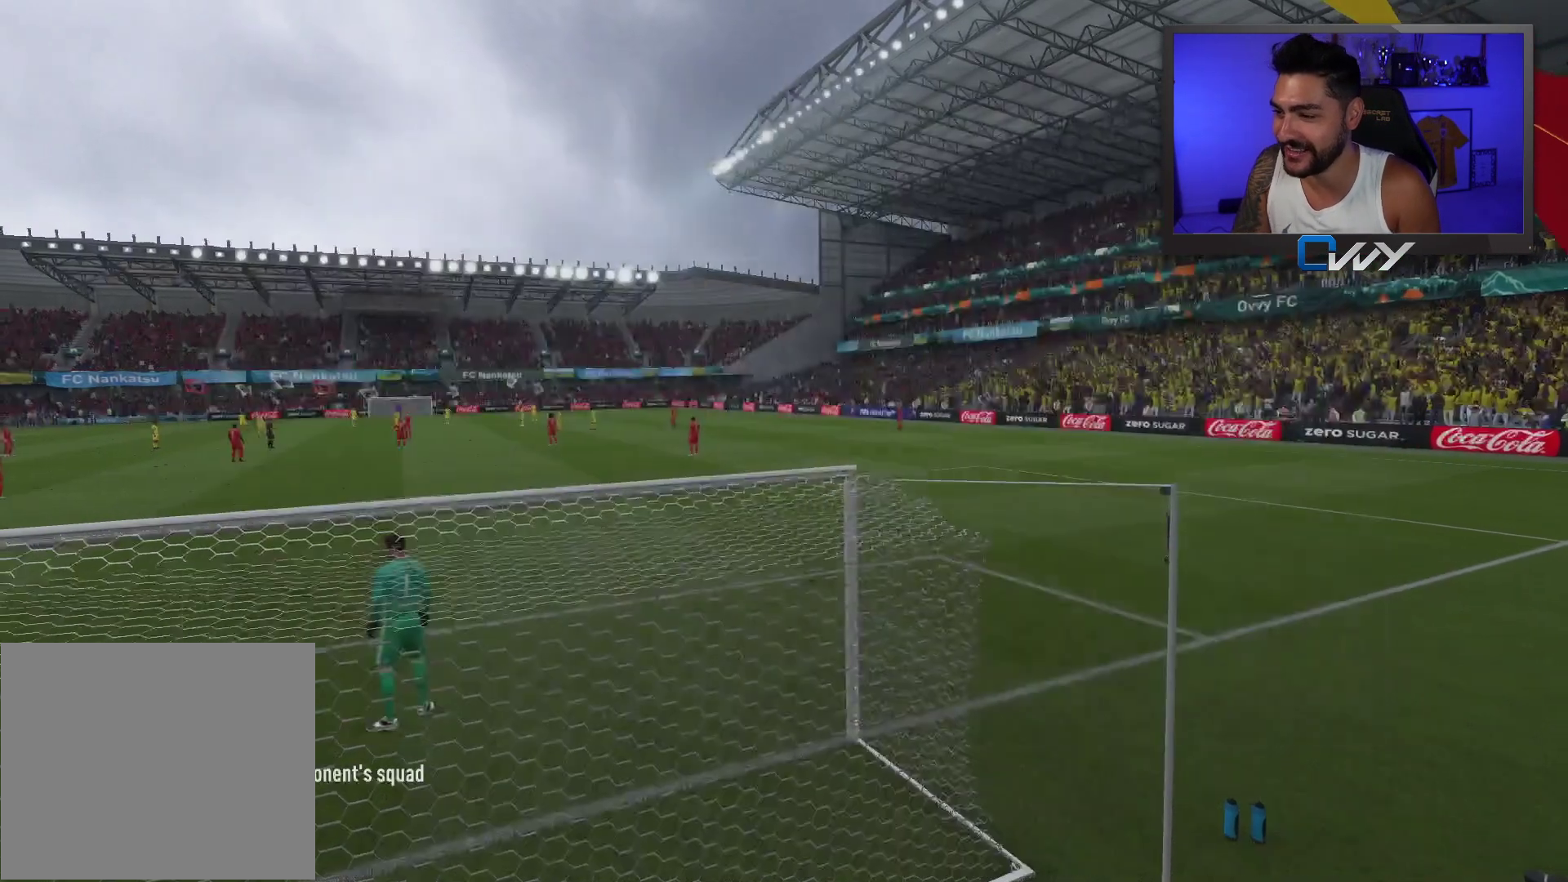
{"buttons": [], "left_stick": "center", "right_stick": "center", "events": [[117, "CROSS", "down"], [217, "CROSS", "up"]]}